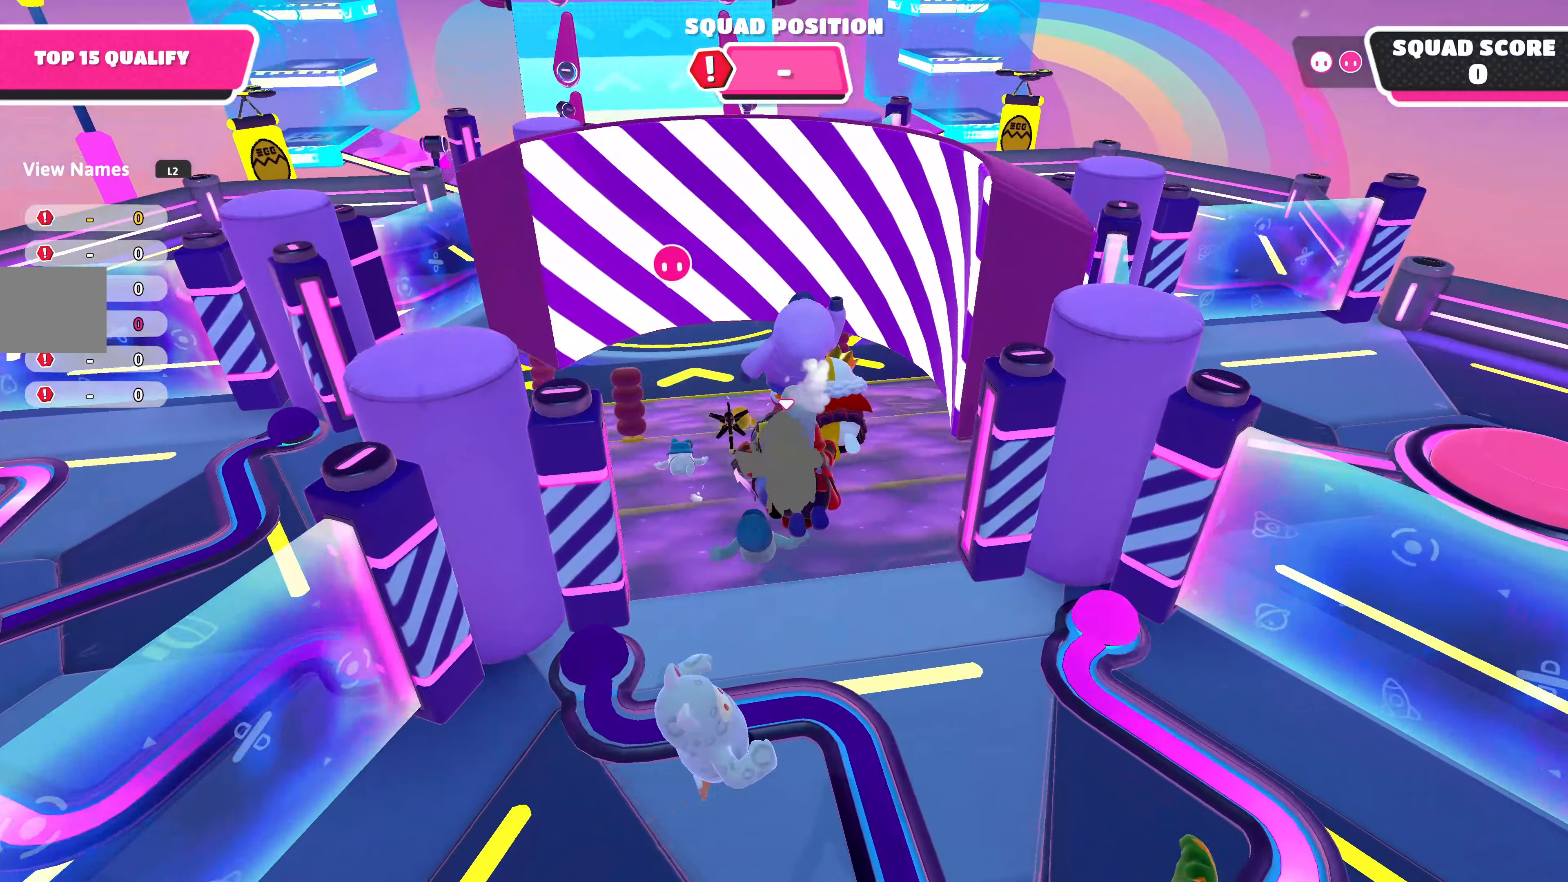
Gameplay with a controller (PlayStation layout); each line is a JSON object with the inputs held at the frame after it. "events" lists button and stick changes between this image and that frame as [ms after this image, input, new state], when the widget could be followed in between.
{"buttons": [], "left_stick": "up", "right_stick": "center", "events": []}
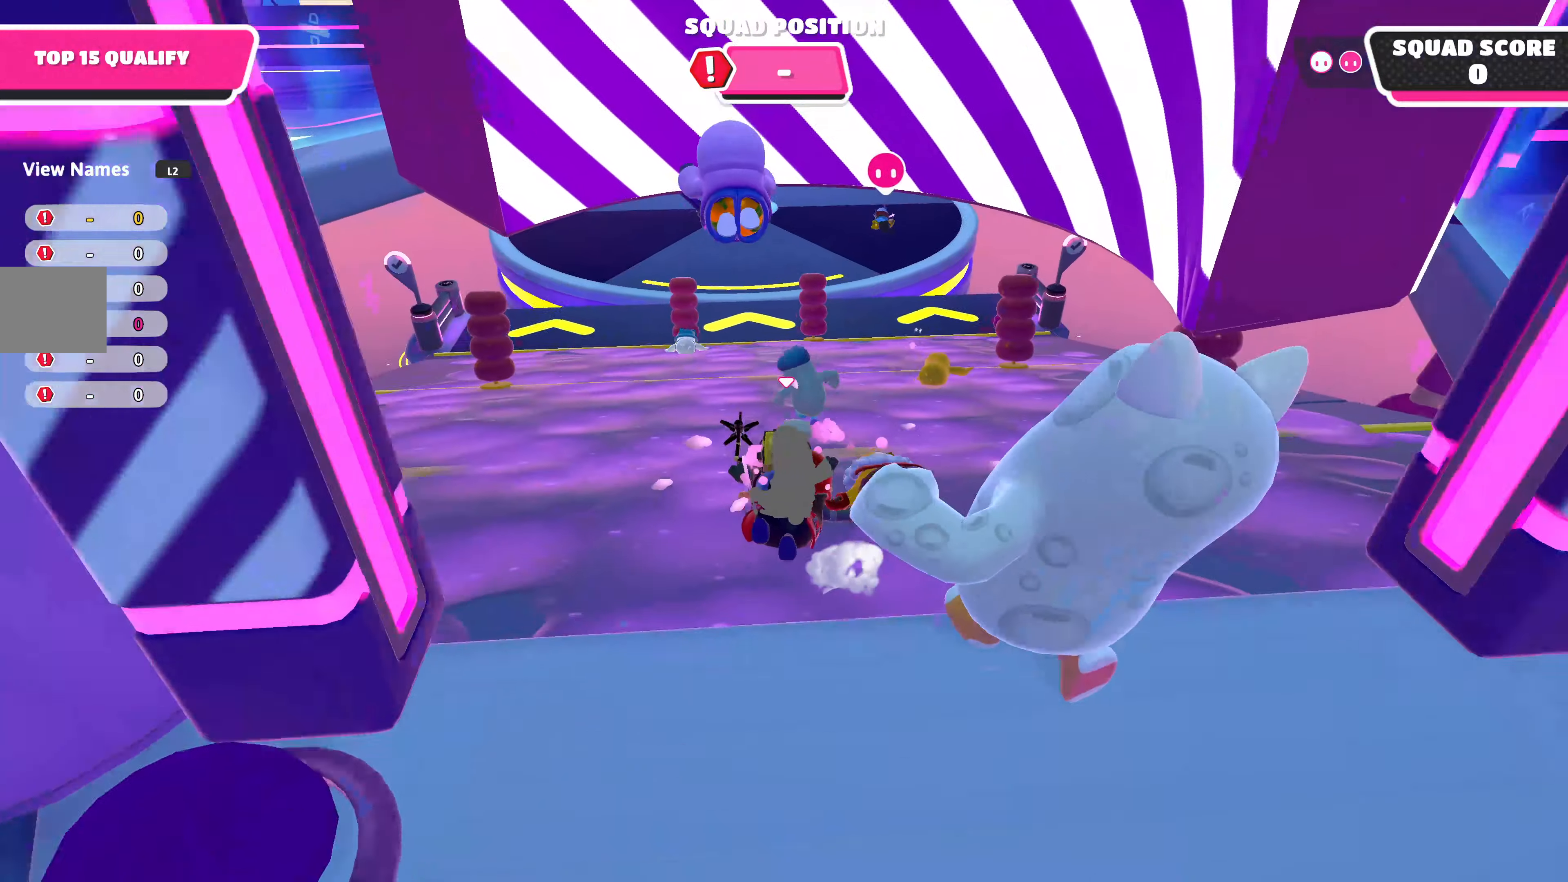
{"buttons": [], "left_stick": "up", "right_stick": "center", "events": []}
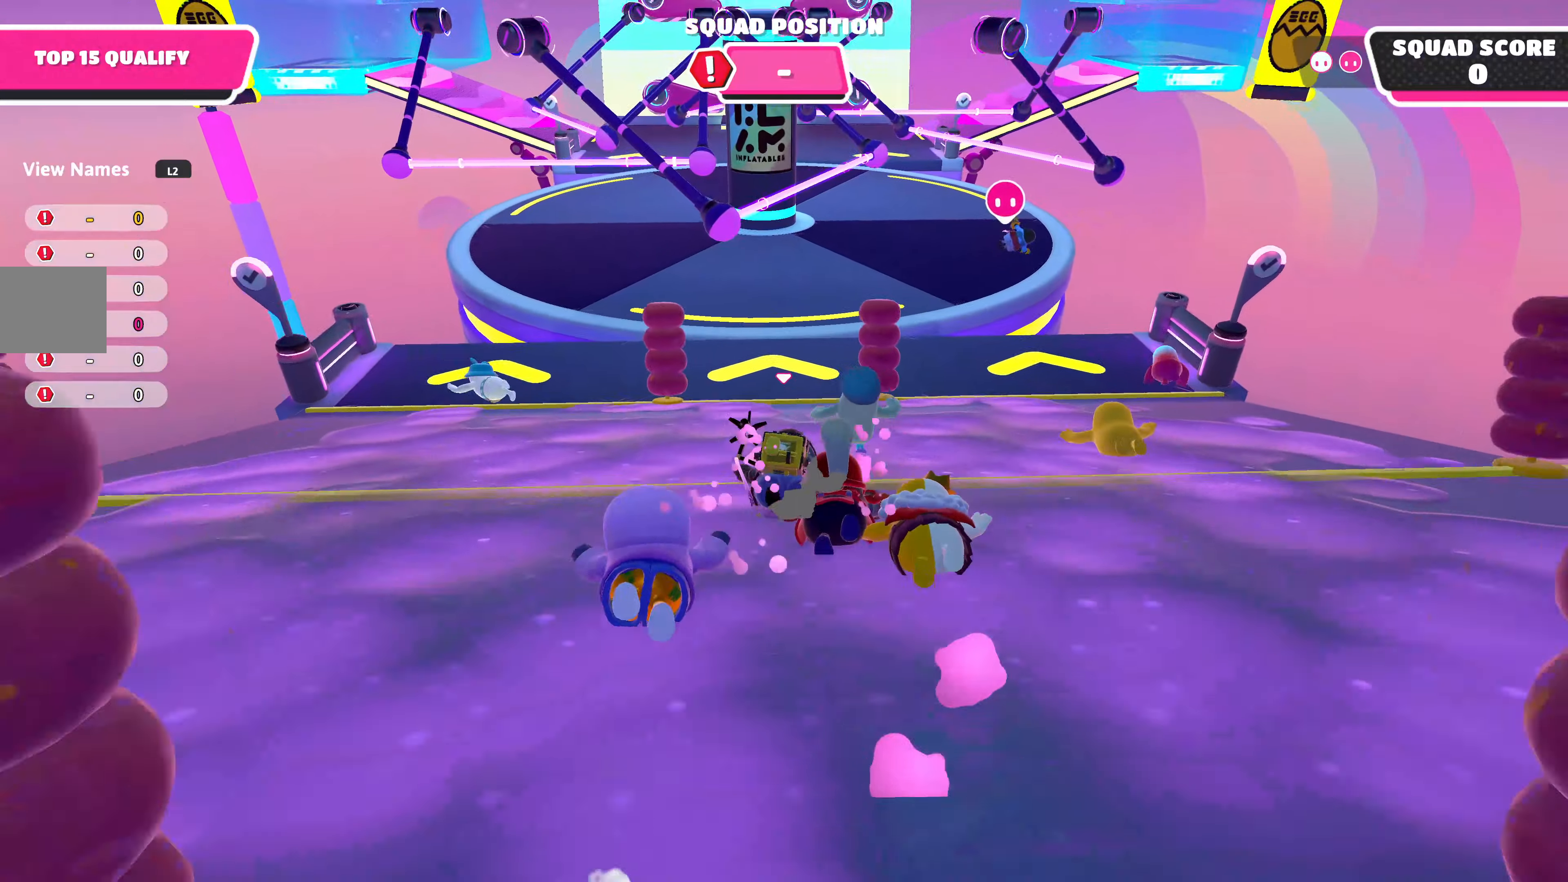
{"buttons": [], "left_stick": "up-right", "right_stick": "center", "events": [[234, "left_stick", "up-right"], [317, "CROSS", "down"], [484, "CROSS", "up"]]}
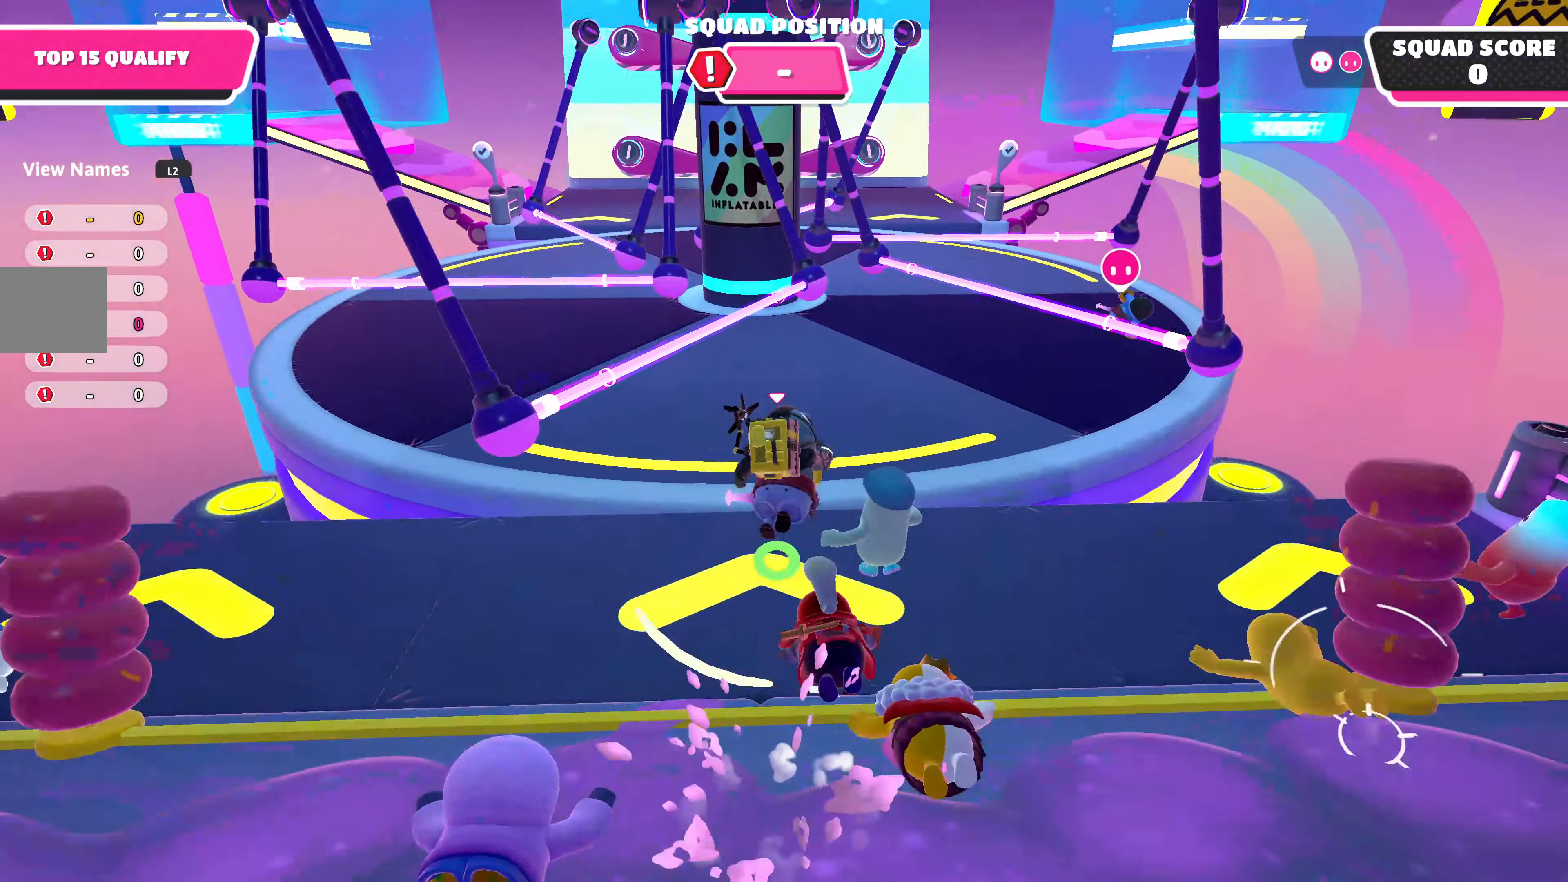
{"buttons": [], "left_stick": "up-right", "right_stick": "center", "events": []}
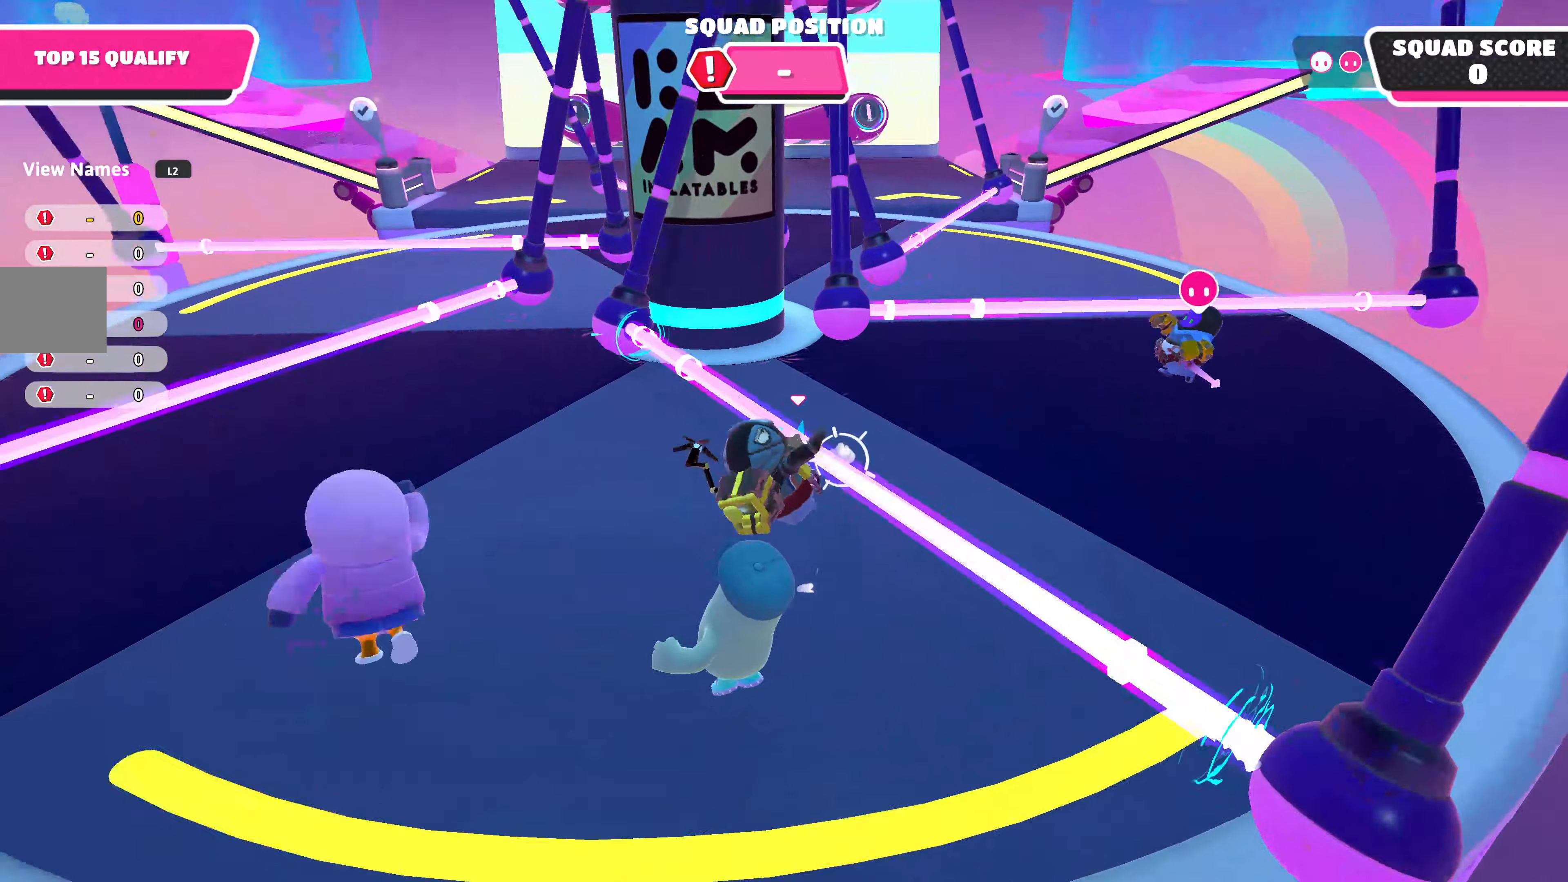
{"buttons": [], "left_stick": "up-right", "right_stick": "center", "events": []}
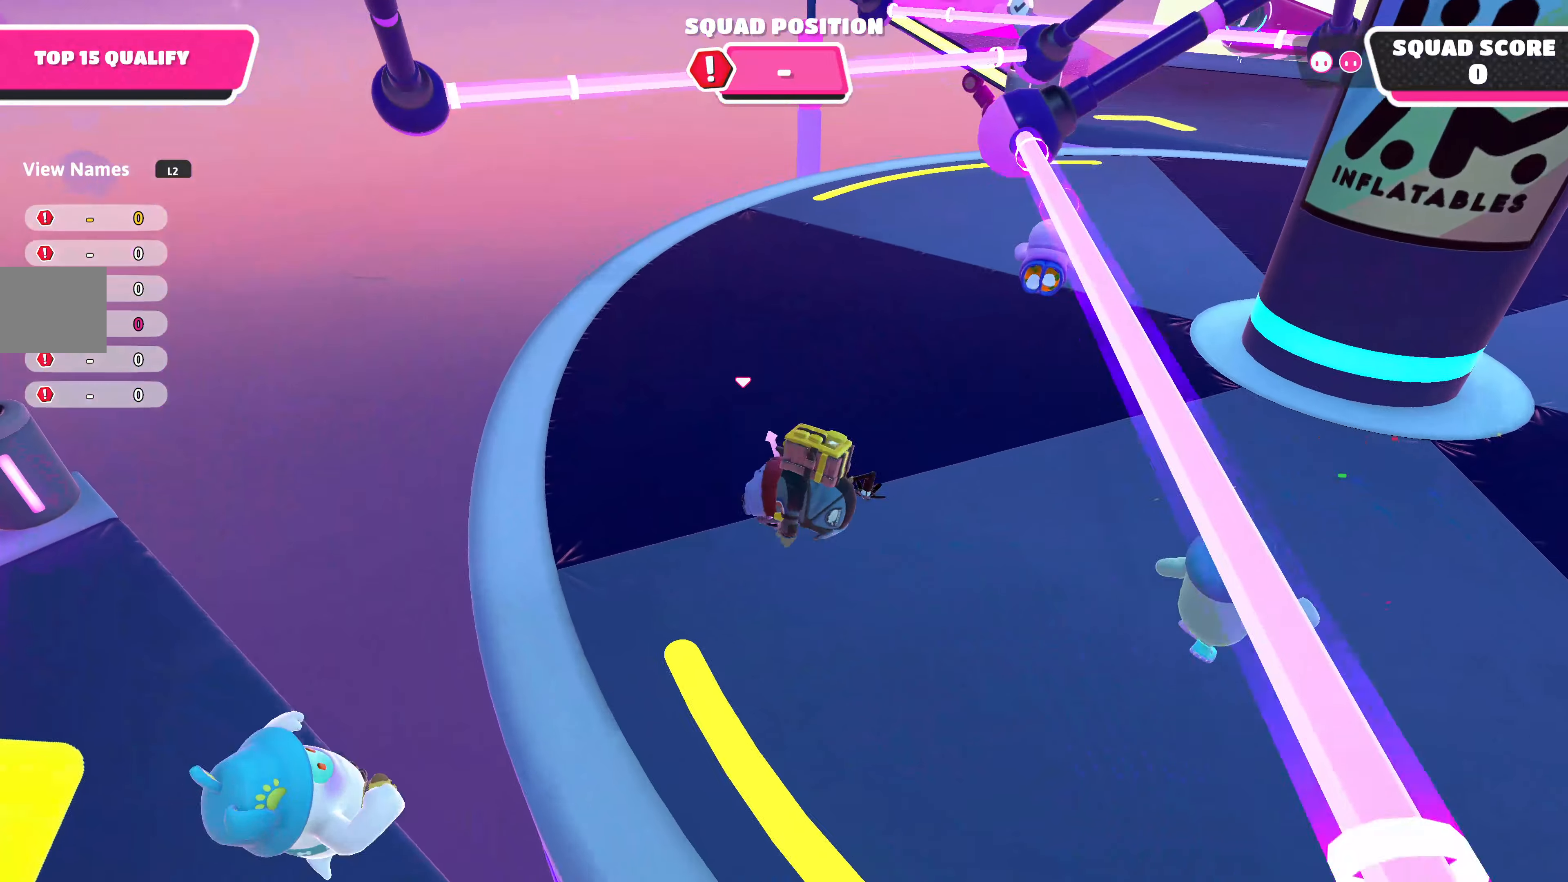
{"buttons": [], "left_stick": "up", "right_stick": "center", "events": [[383, "left_stick", "up"]]}
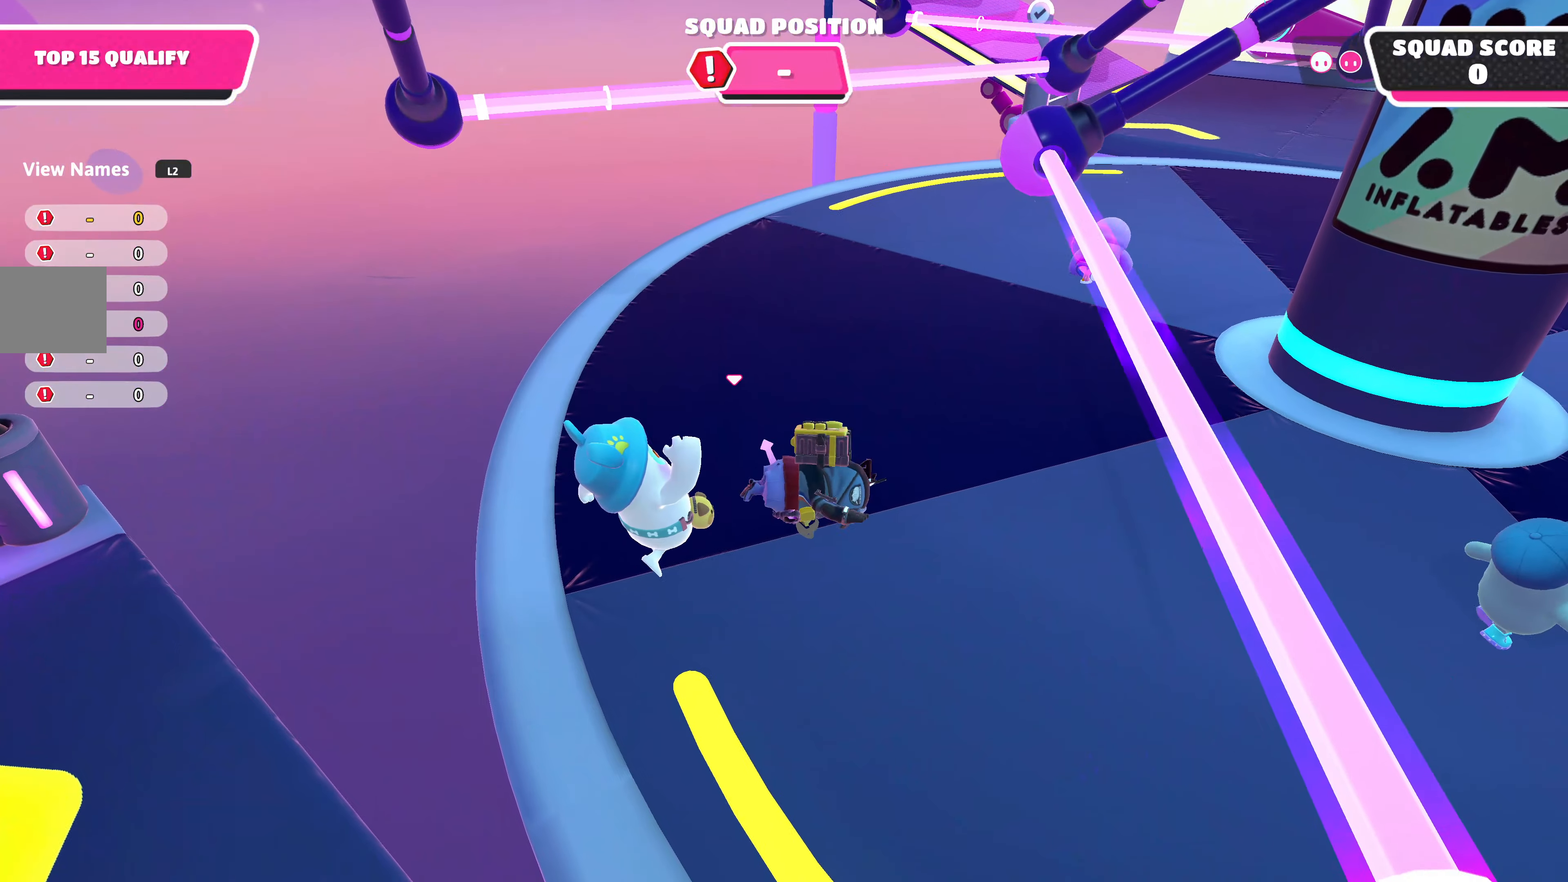
{"buttons": [], "left_stick": "up", "right_stick": "center", "events": [[316, "CROSS", "down"], [433, "CROSS", "up"]]}
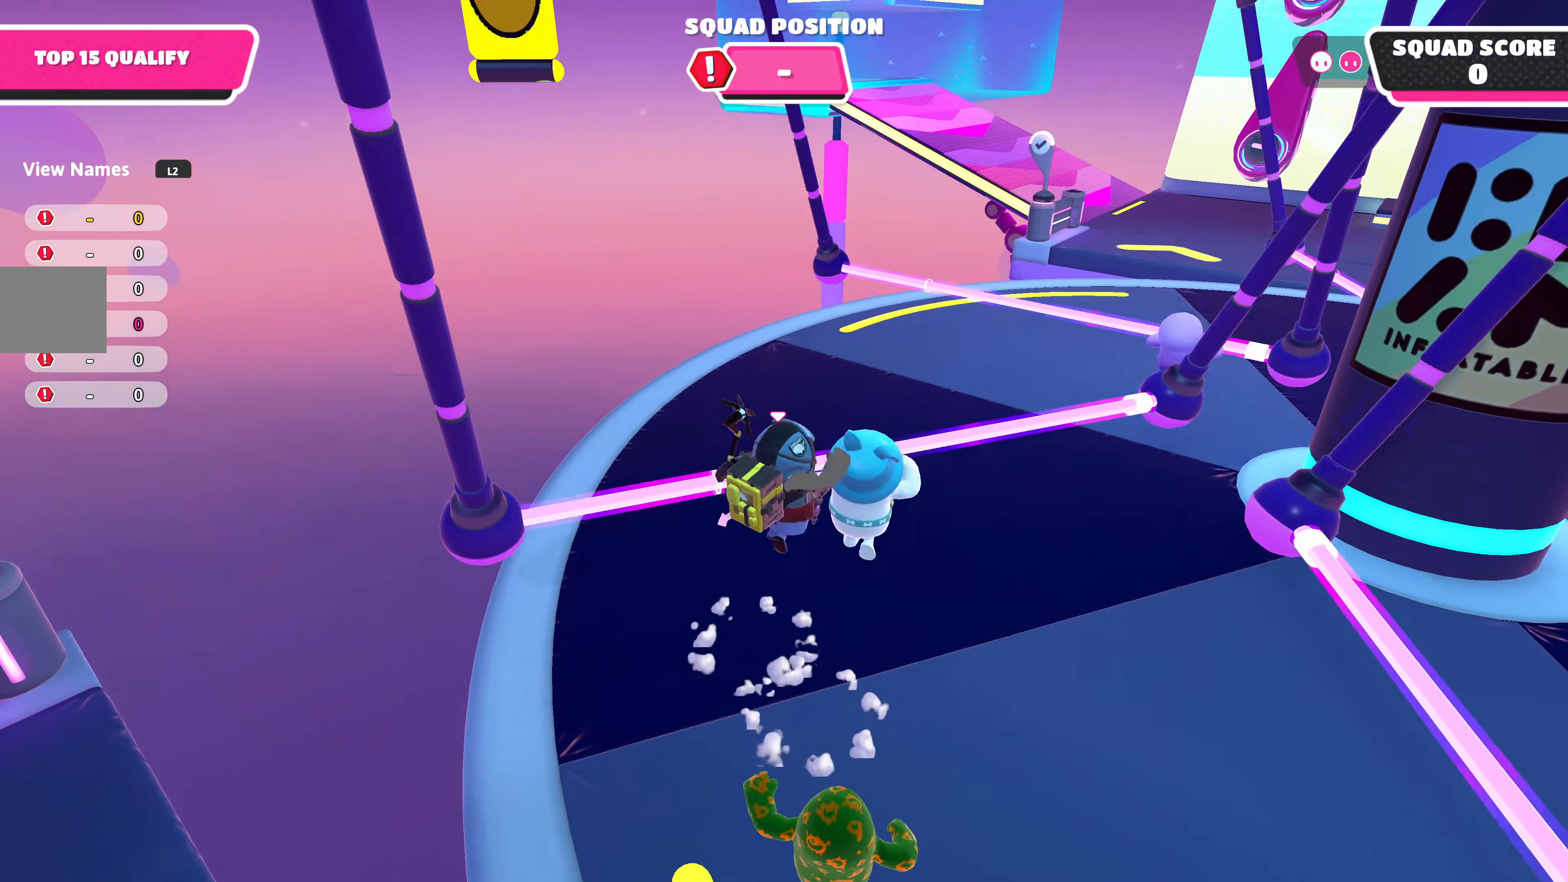
{"buttons": [], "left_stick": "up", "right_stick": "center", "events": []}
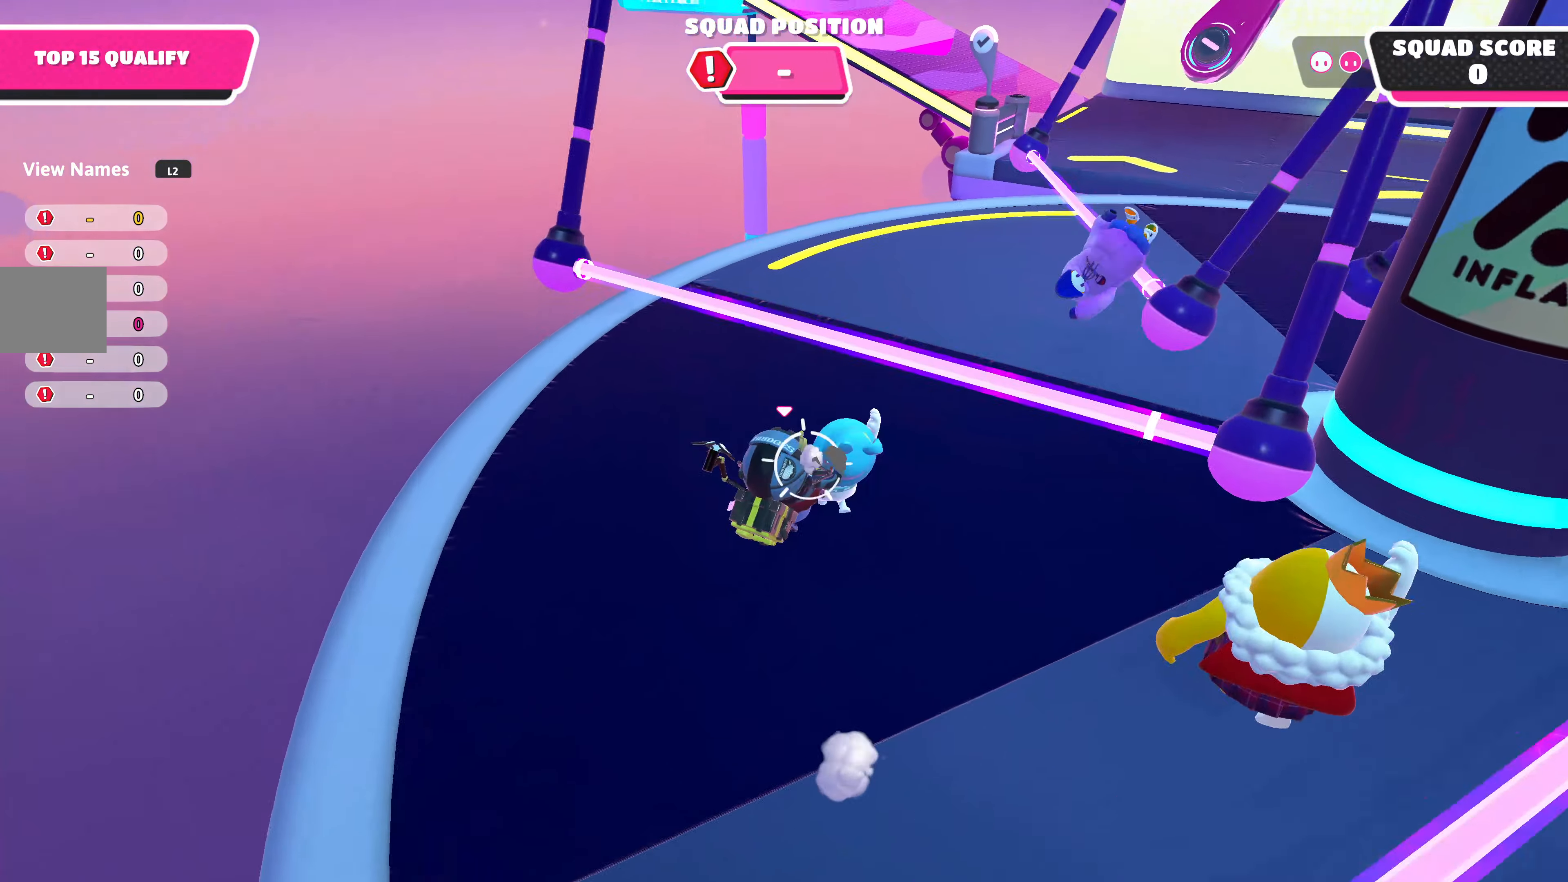
{"buttons": [], "left_stick": "up", "right_stick": "center", "events": []}
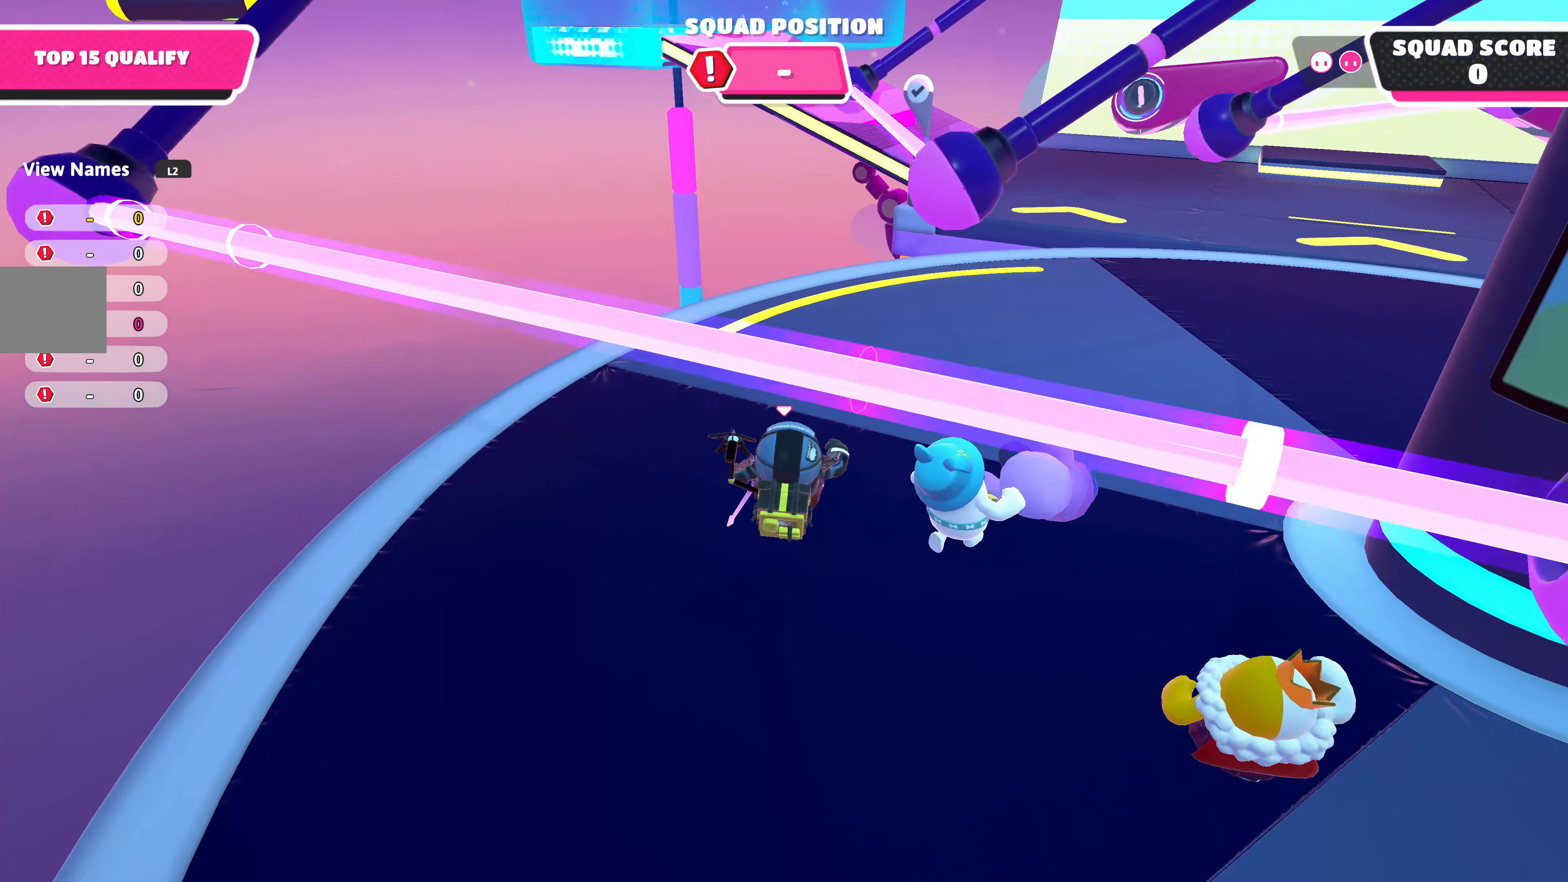
{"buttons": [], "left_stick": "up", "right_stick": "center", "events": []}
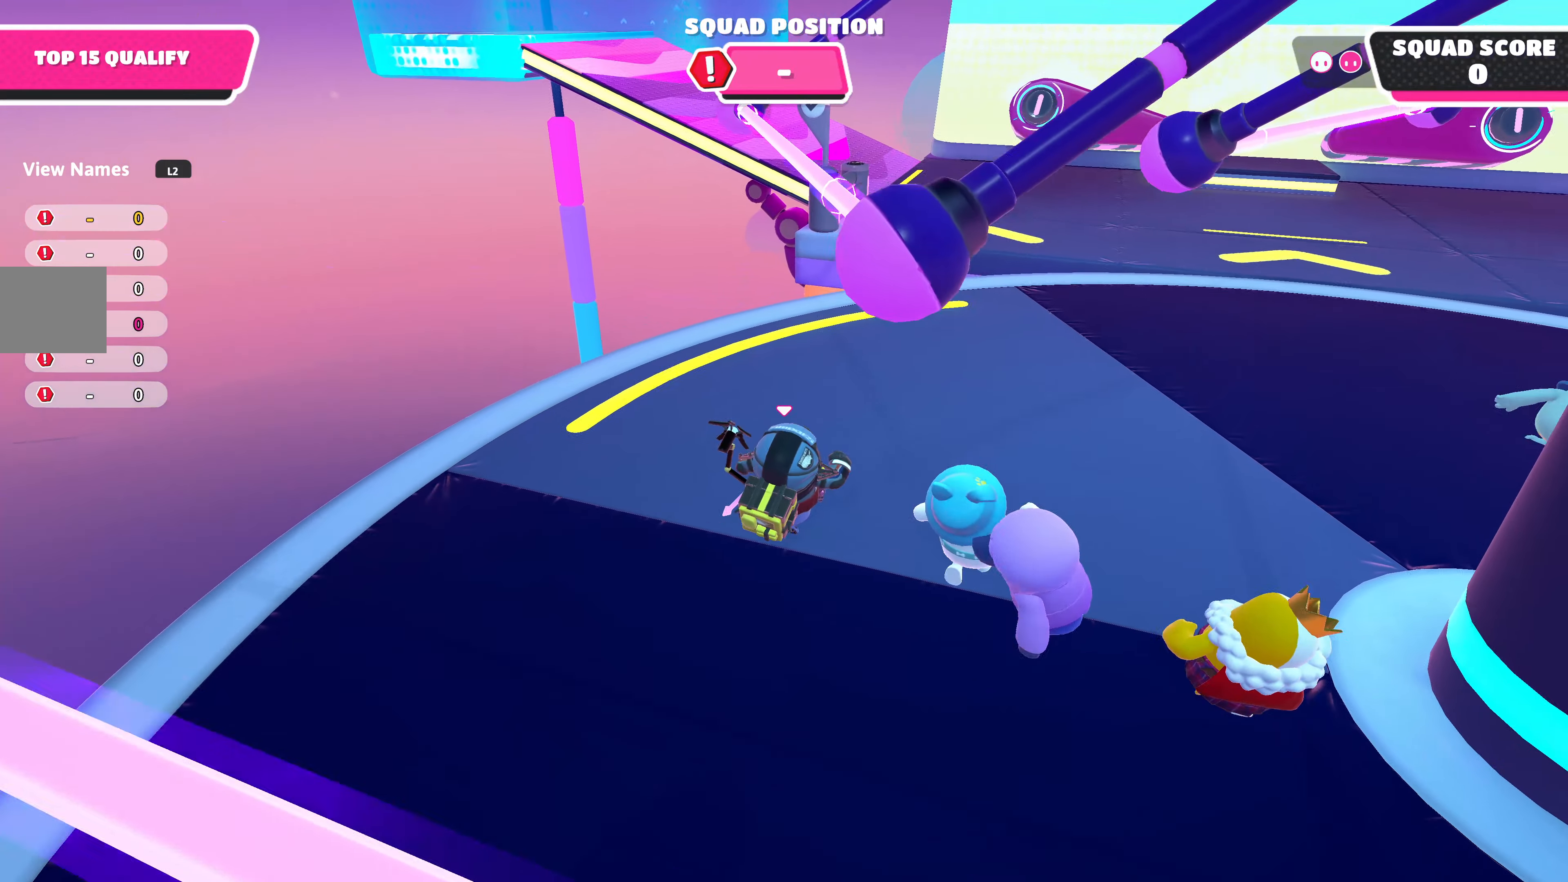
{"buttons": [], "left_stick": "up", "right_stick": "center", "events": []}
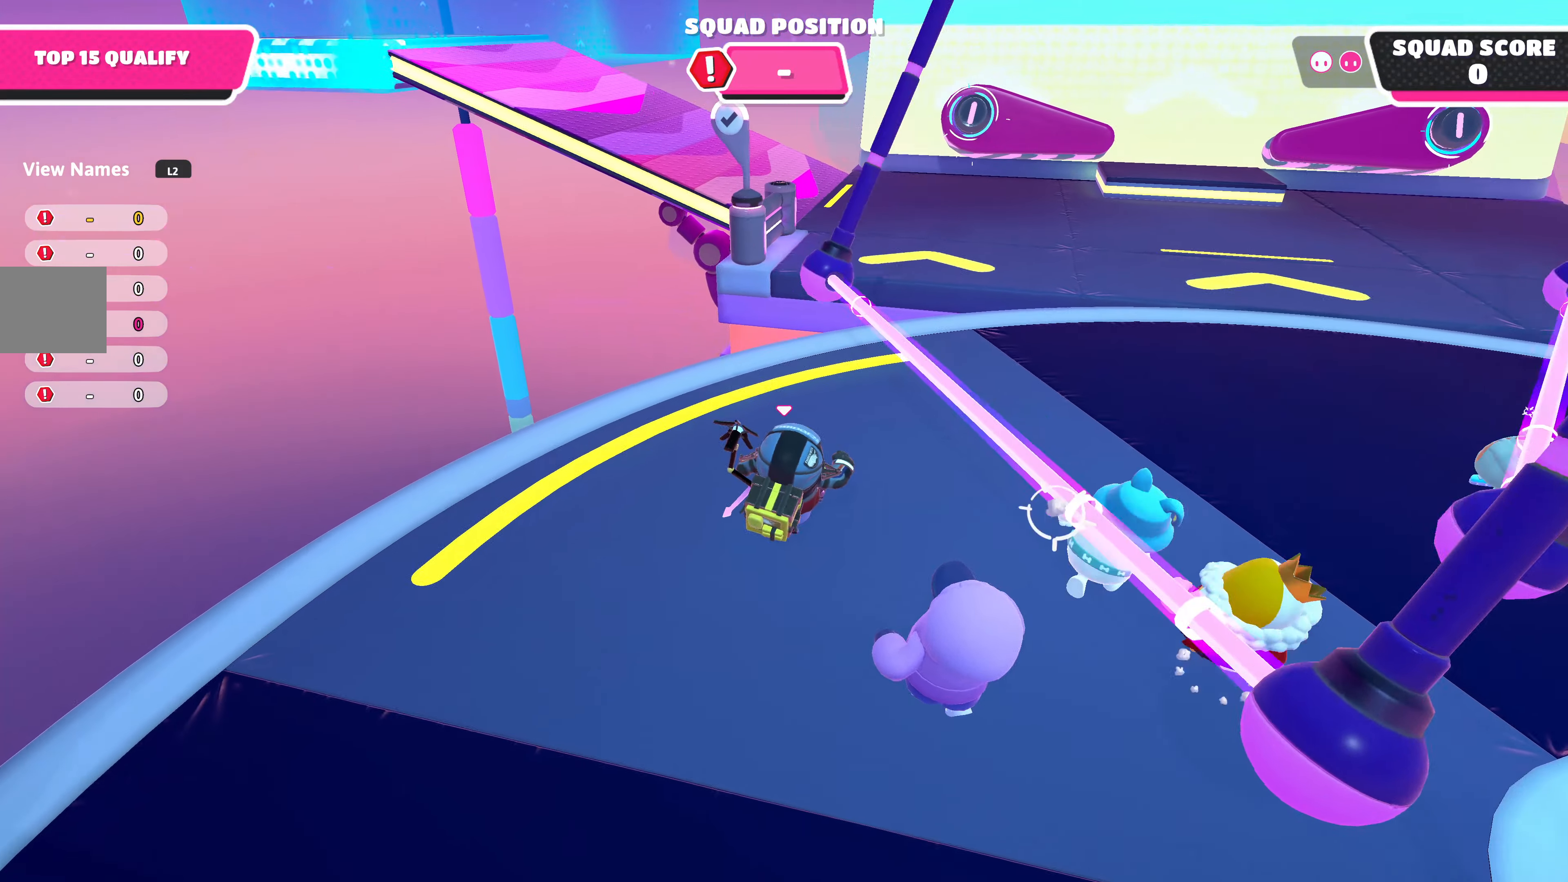
{"buttons": [], "left_stick": "up", "right_stick": "center", "events": []}
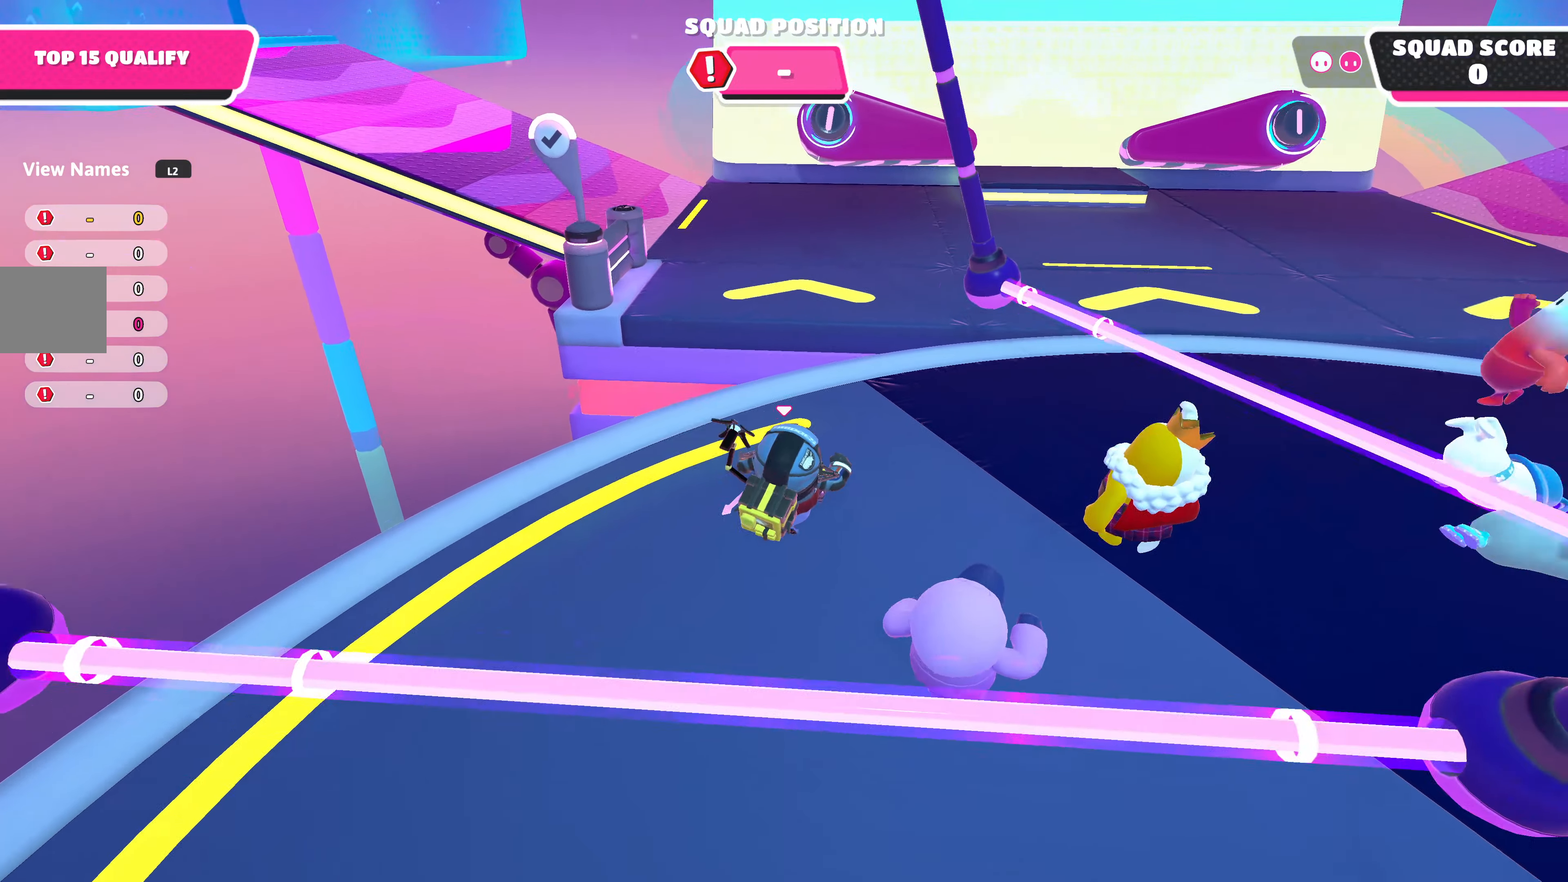
{"buttons": [], "left_stick": "up", "right_stick": "center", "events": []}
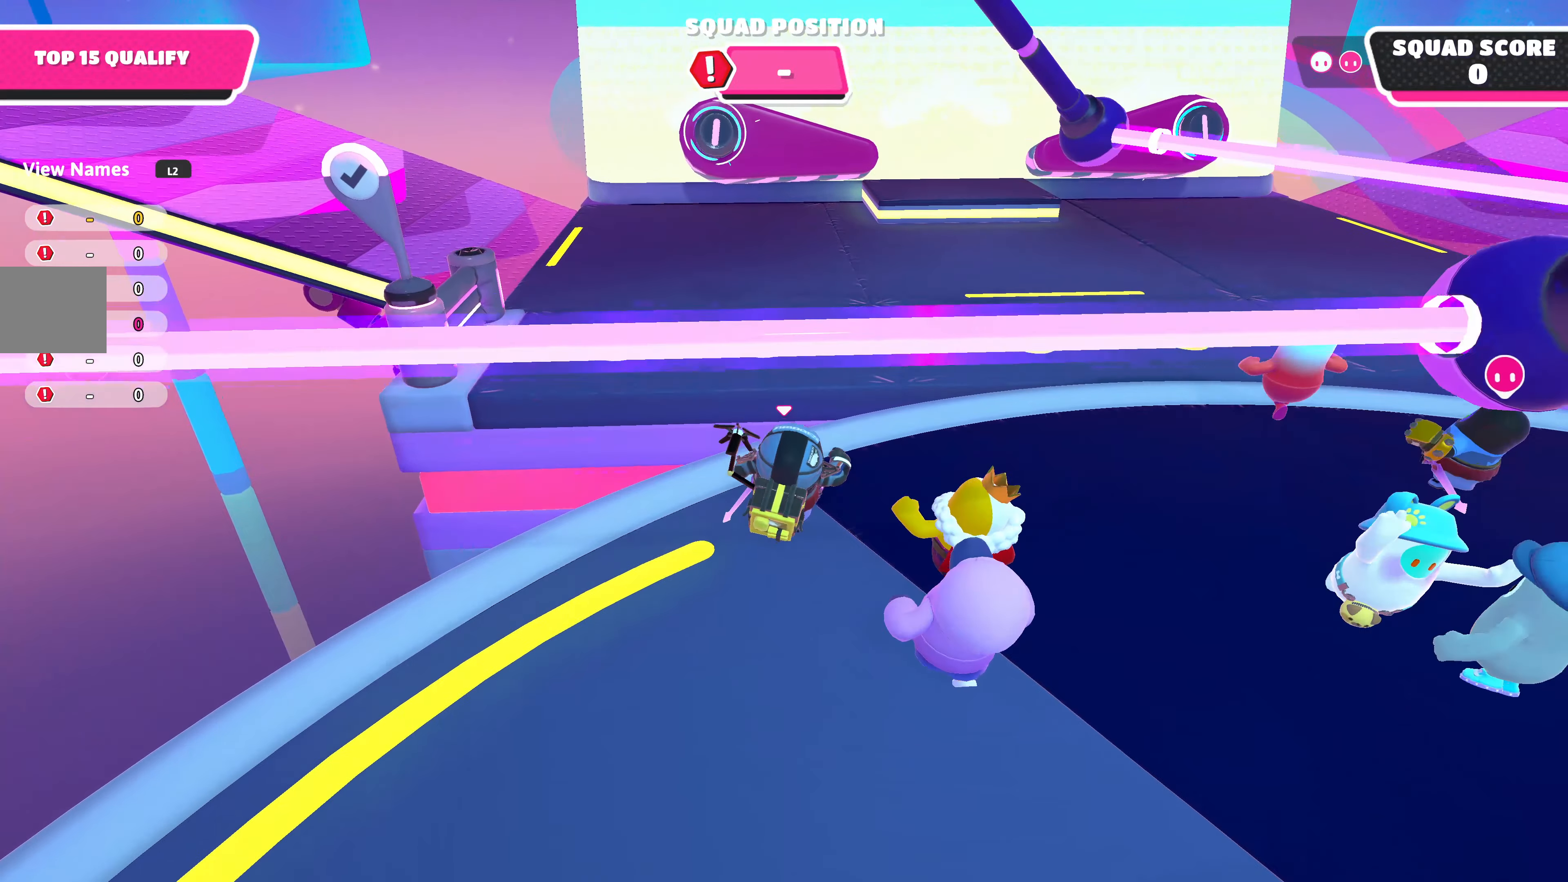
{"buttons": [], "left_stick": "up", "right_stick": "center", "events": [[266, "CROSS", "down"], [383, "CROSS", "up"]]}
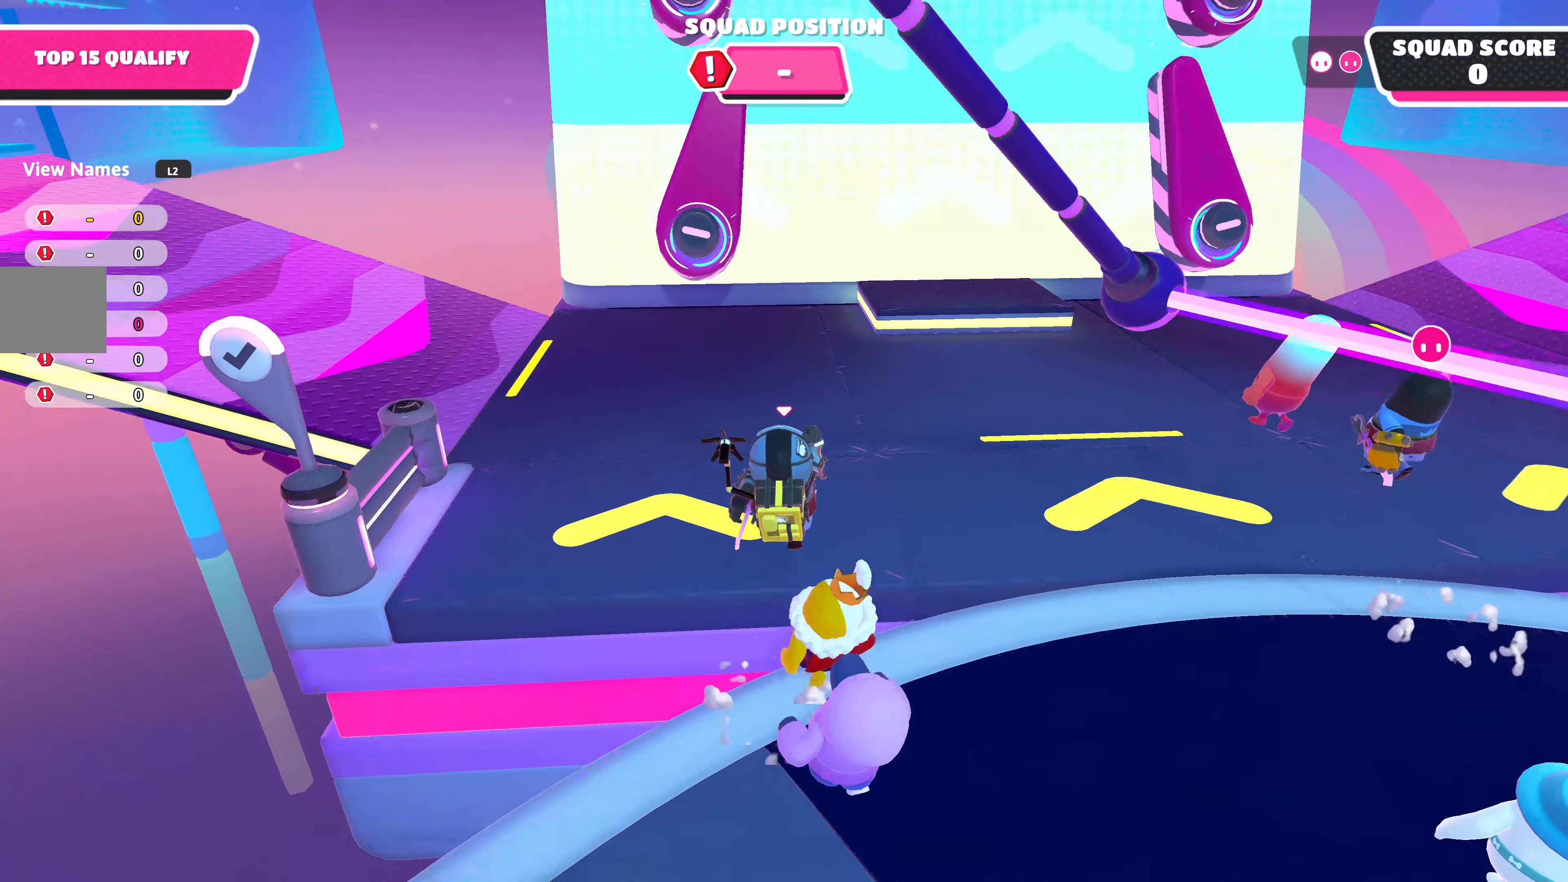
{"buttons": [], "left_stick": "up", "right_stick": "center", "events": []}
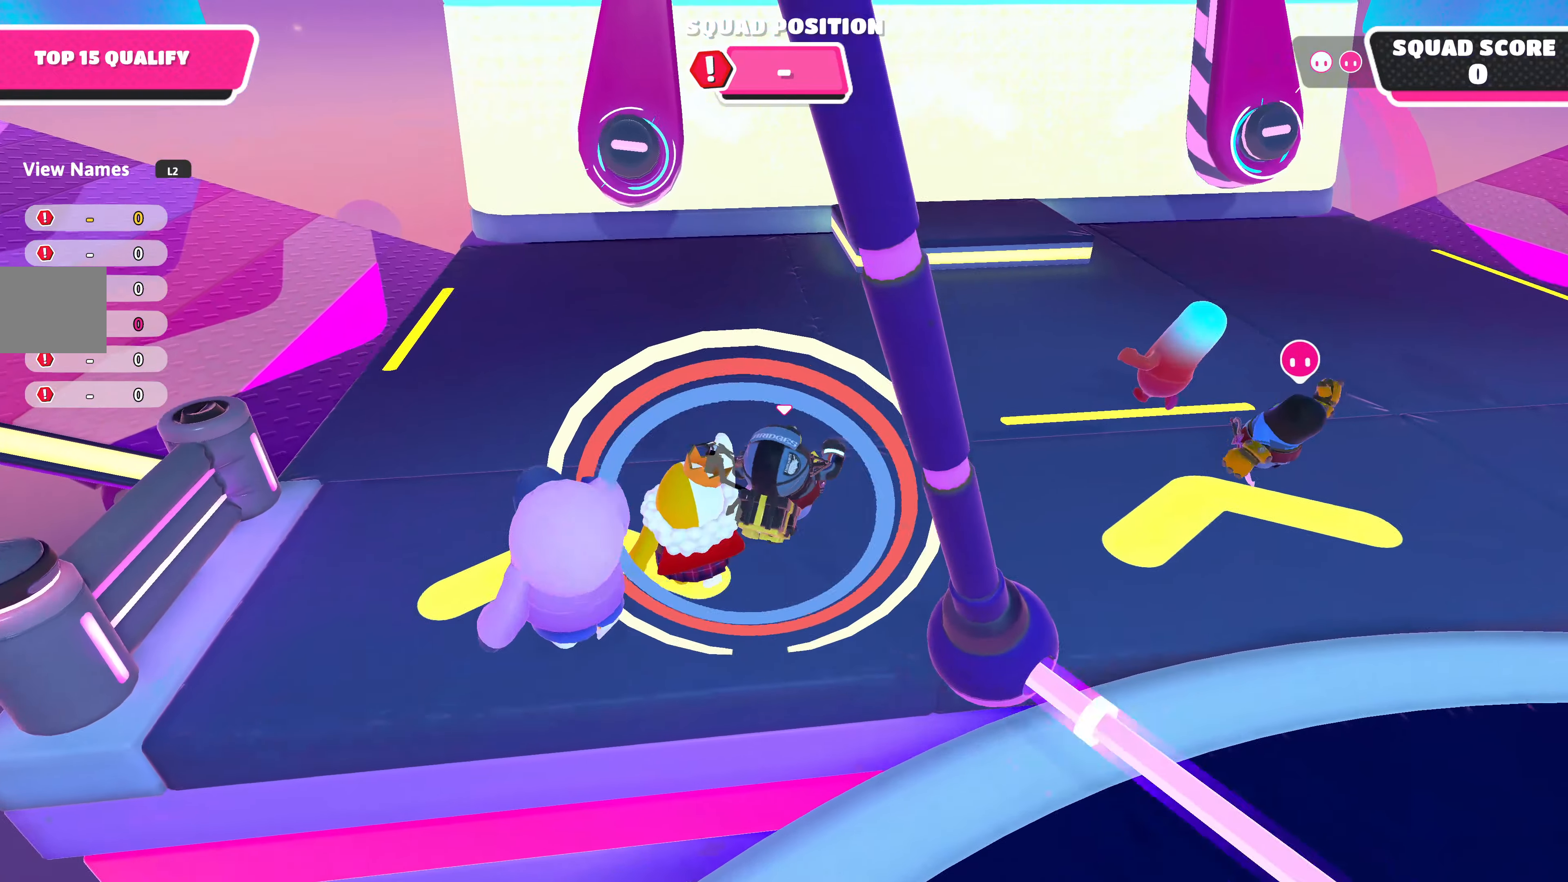
{"buttons": [], "left_stick": "up", "right_stick": "center", "events": []}
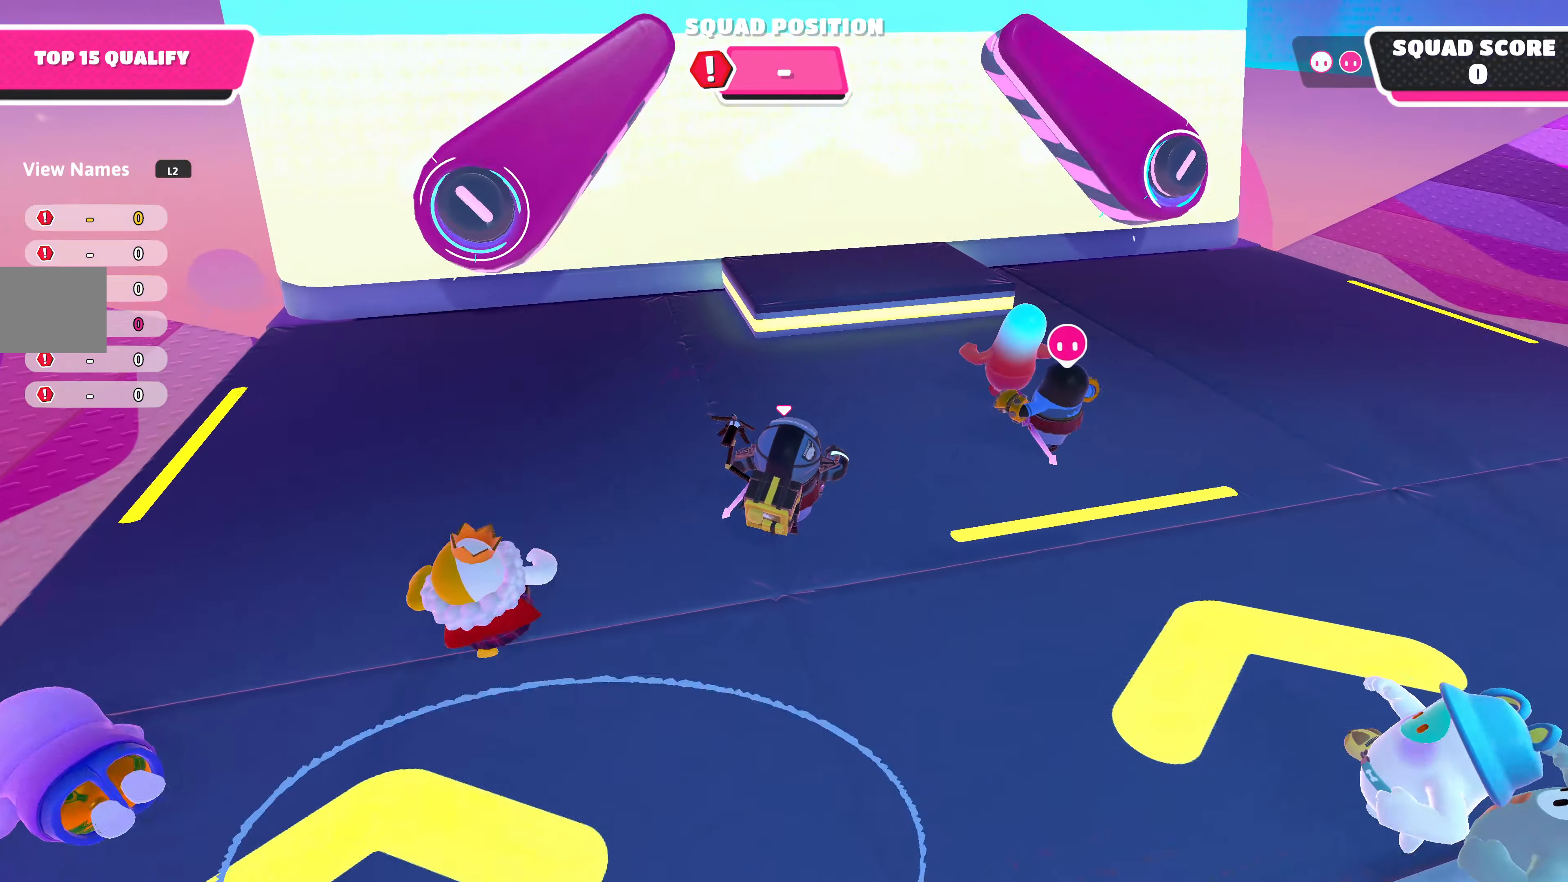
{"buttons": [], "left_stick": "up", "right_stick": "center", "events": []}
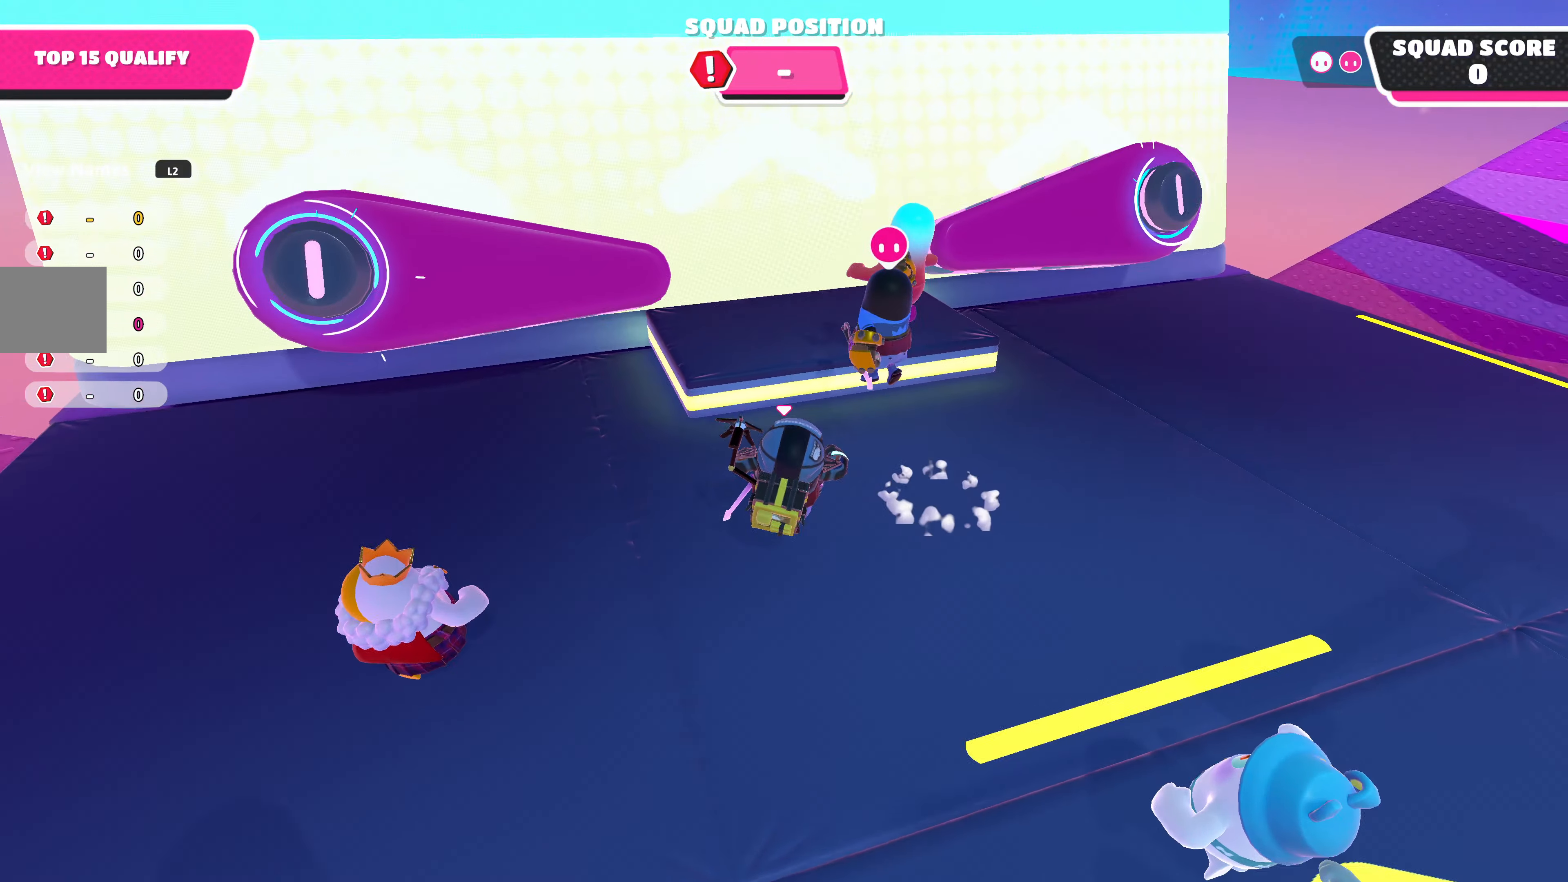
{"buttons": [], "left_stick": "up", "right_stick": "center", "events": [[83, "CROSS", "down"], [167, "CROSS", "up"]]}
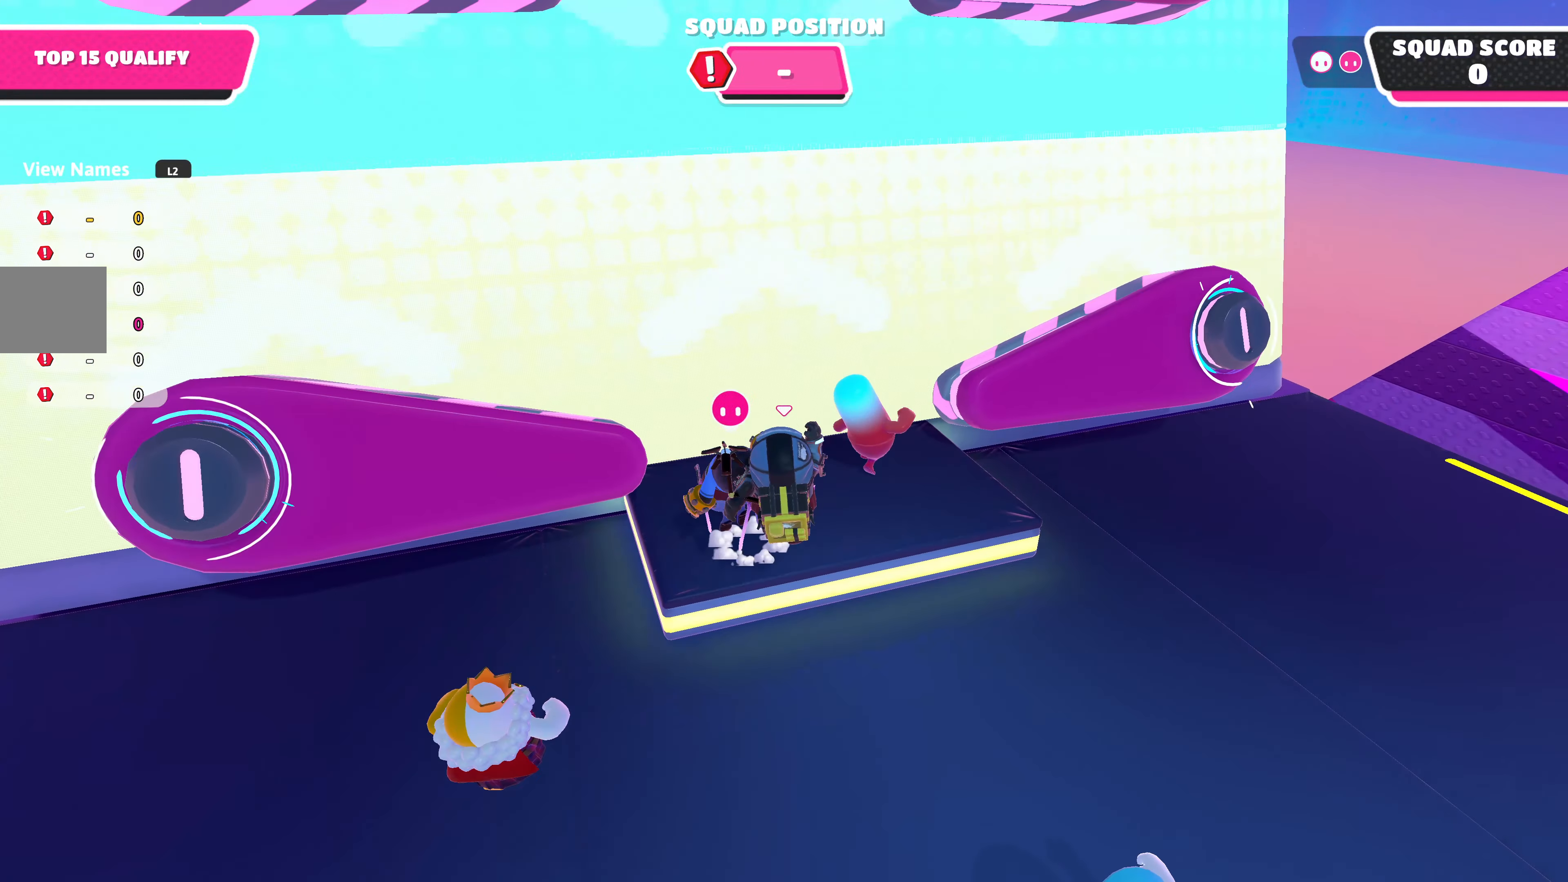
{"buttons": ["CROSS"], "left_stick": "left", "right_stick": "center", "events": [[250, "left_stick", "up-left"], [417, "left_stick", "left"], [450, "CROSS", "down"]]}
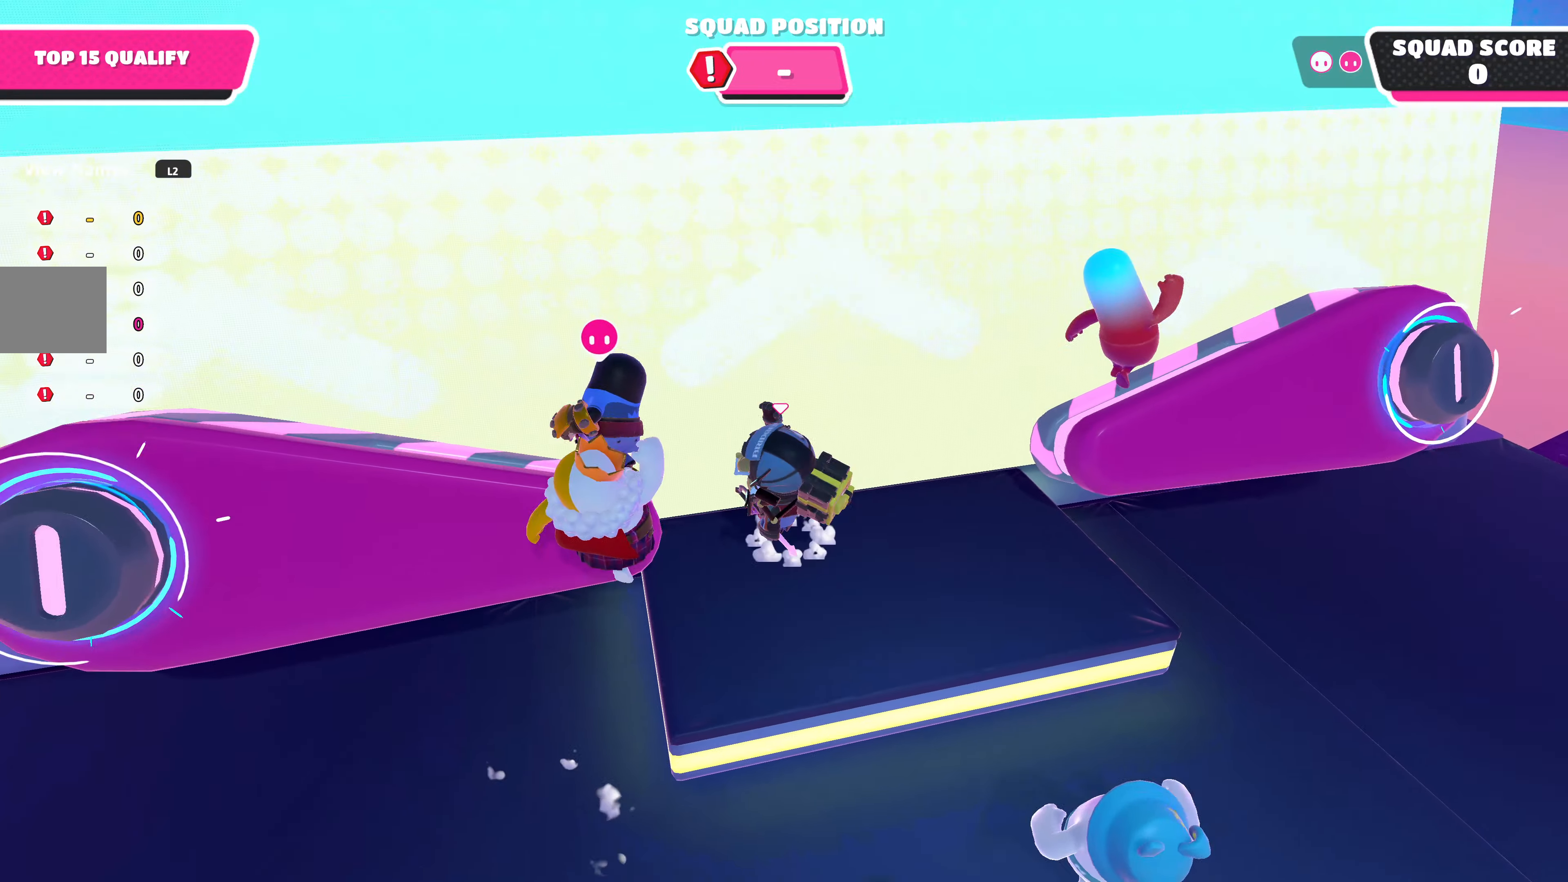
{"buttons": [], "left_stick": "left", "right_stick": "center", "events": [[83, "CROSS", "up"]]}
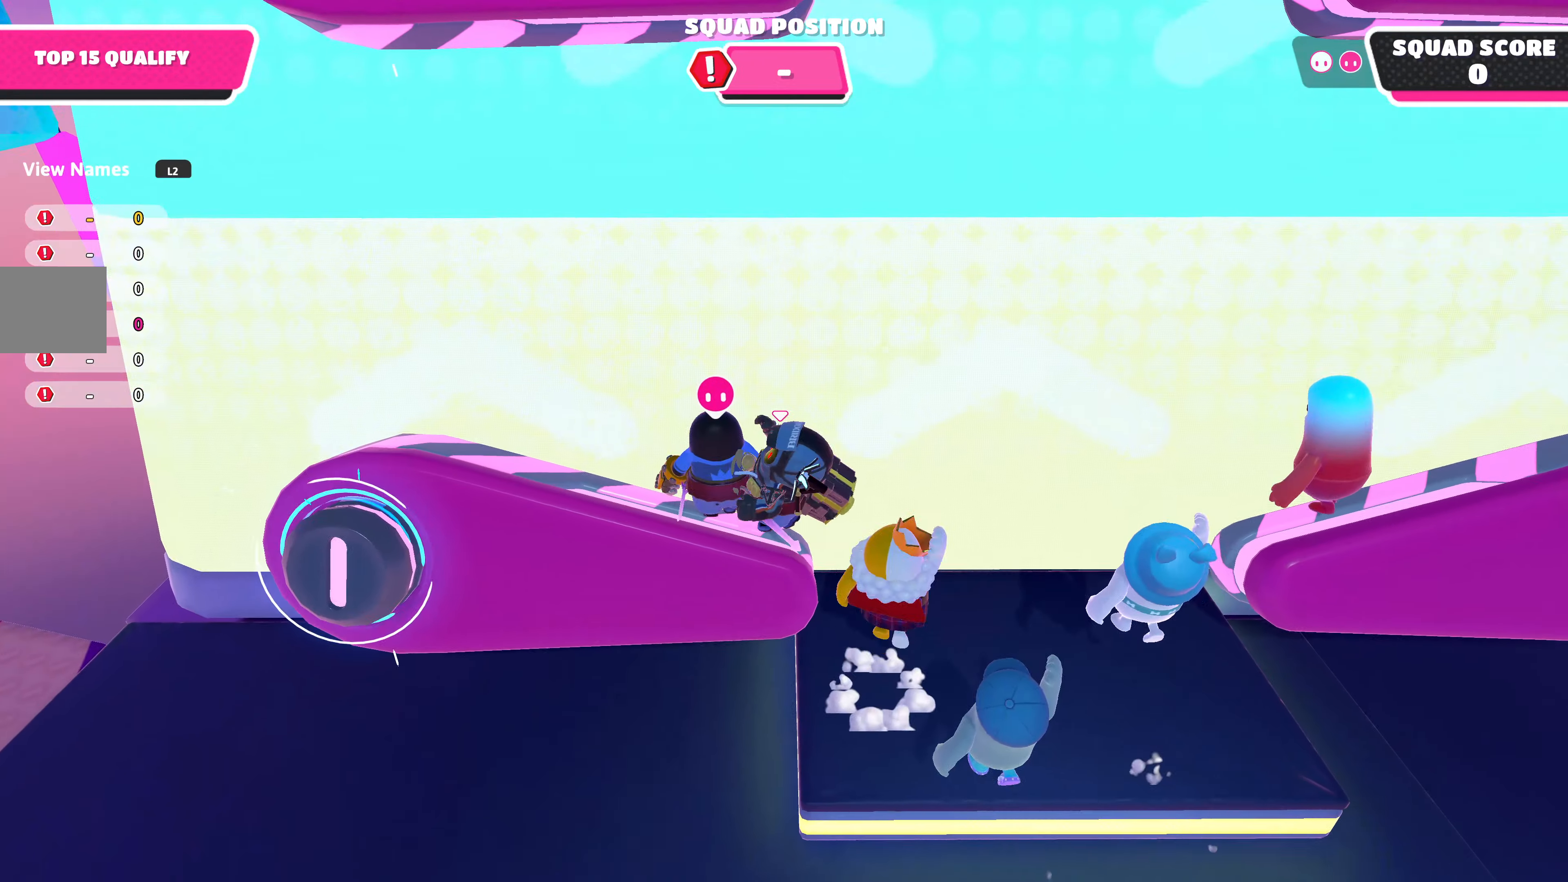
{"buttons": [], "left_stick": "center", "right_stick": "center", "events": [[50, "left_stick", "center"]]}
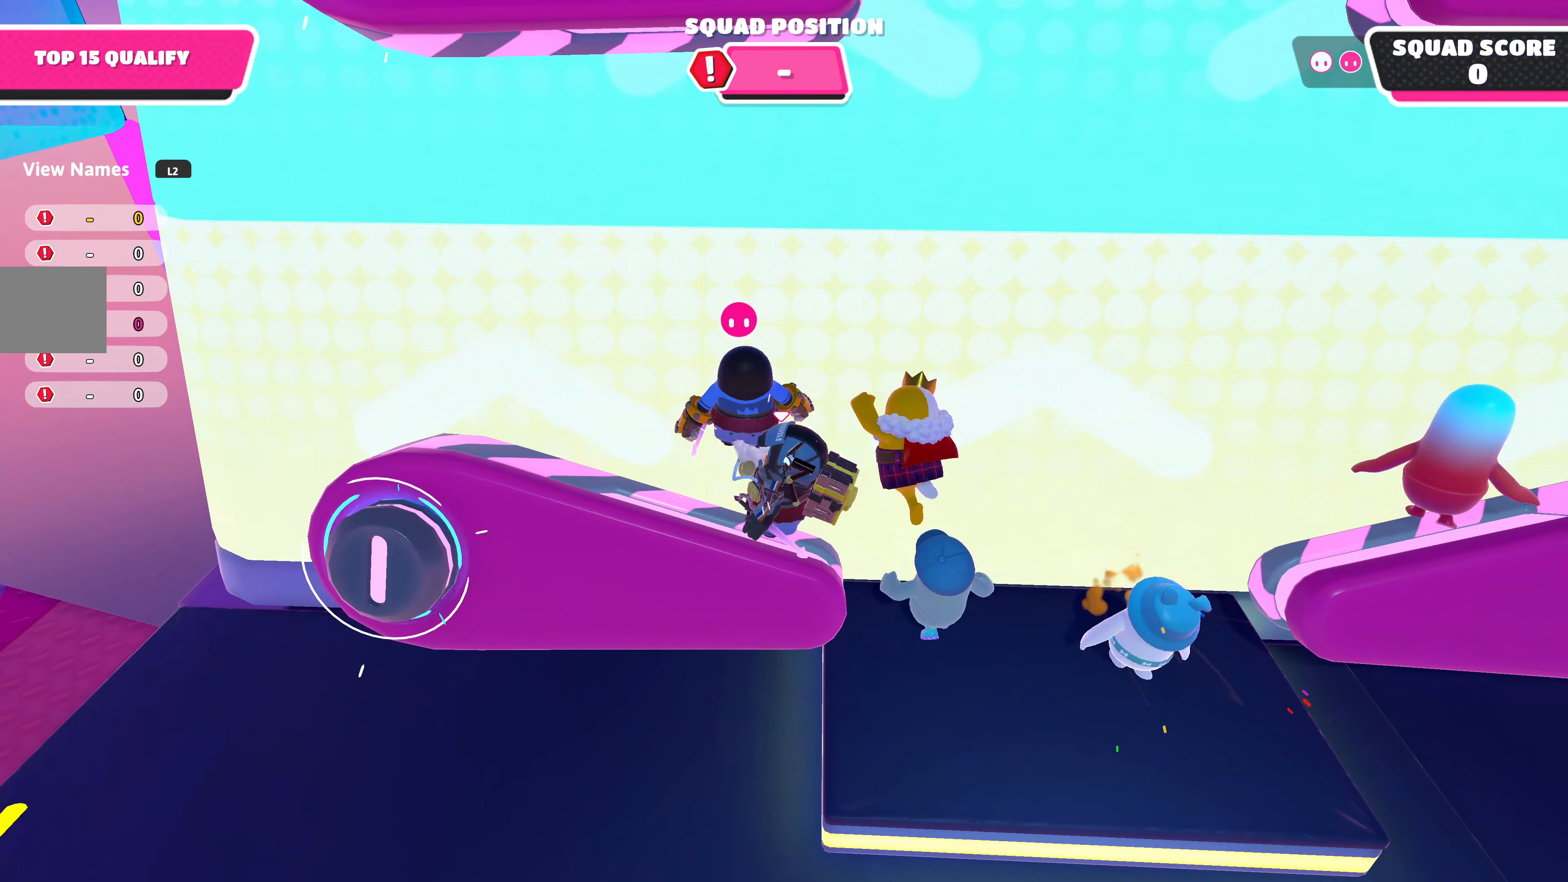
{"buttons": [], "left_stick": "up-left", "right_stick": "center", "events": [[433, "left_stick", "up"], [500, "left_stick", "up-left"]]}
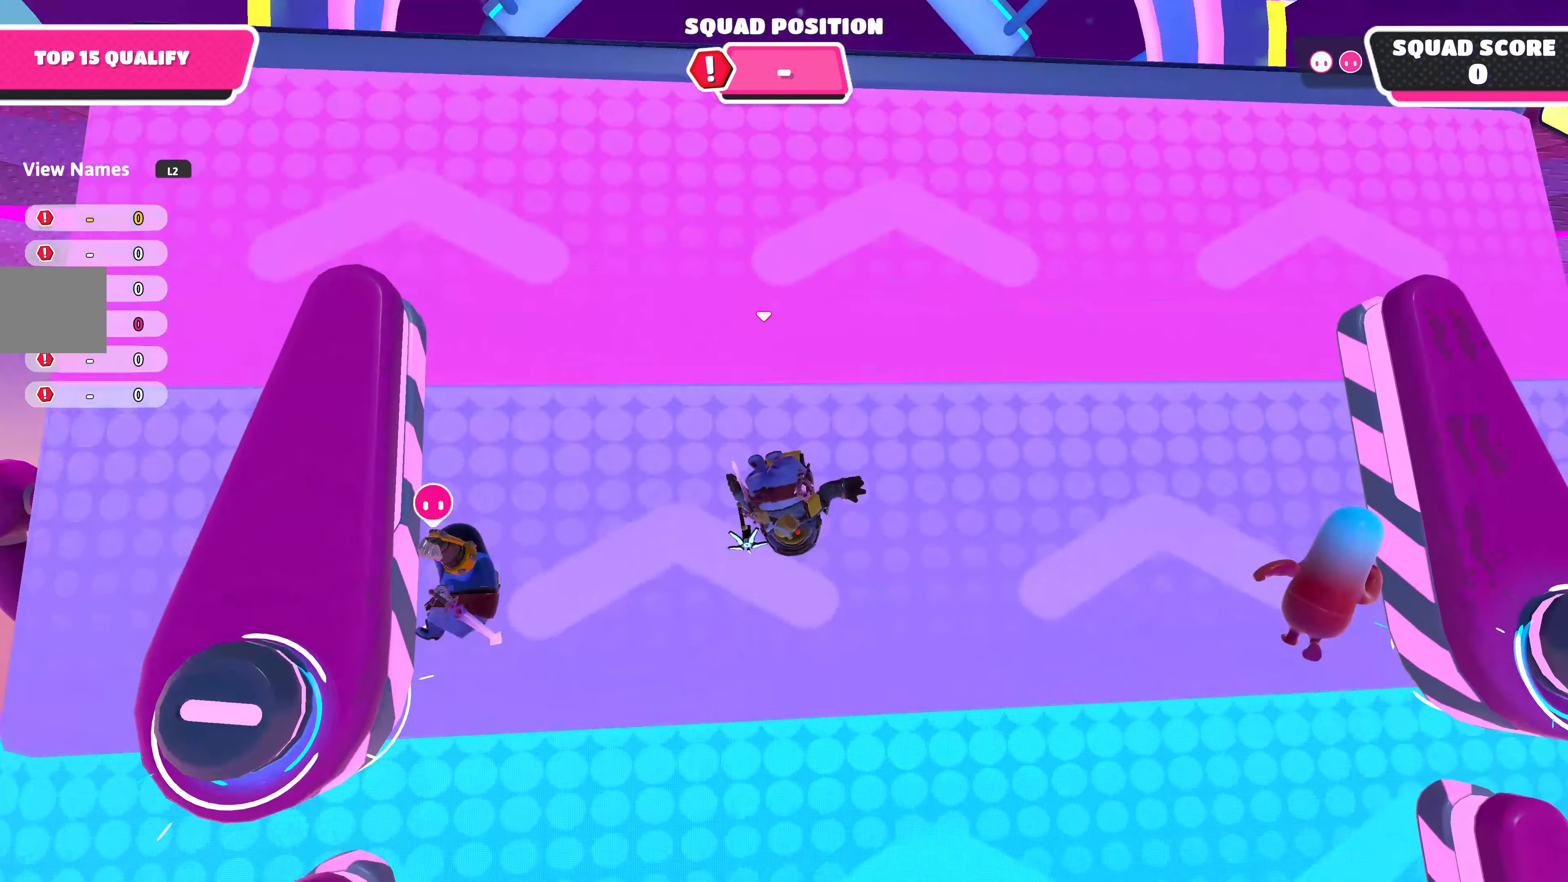
{"buttons": [], "left_stick": "up-left", "right_stick": "down", "events": [[417, "right_stick", "down"]]}
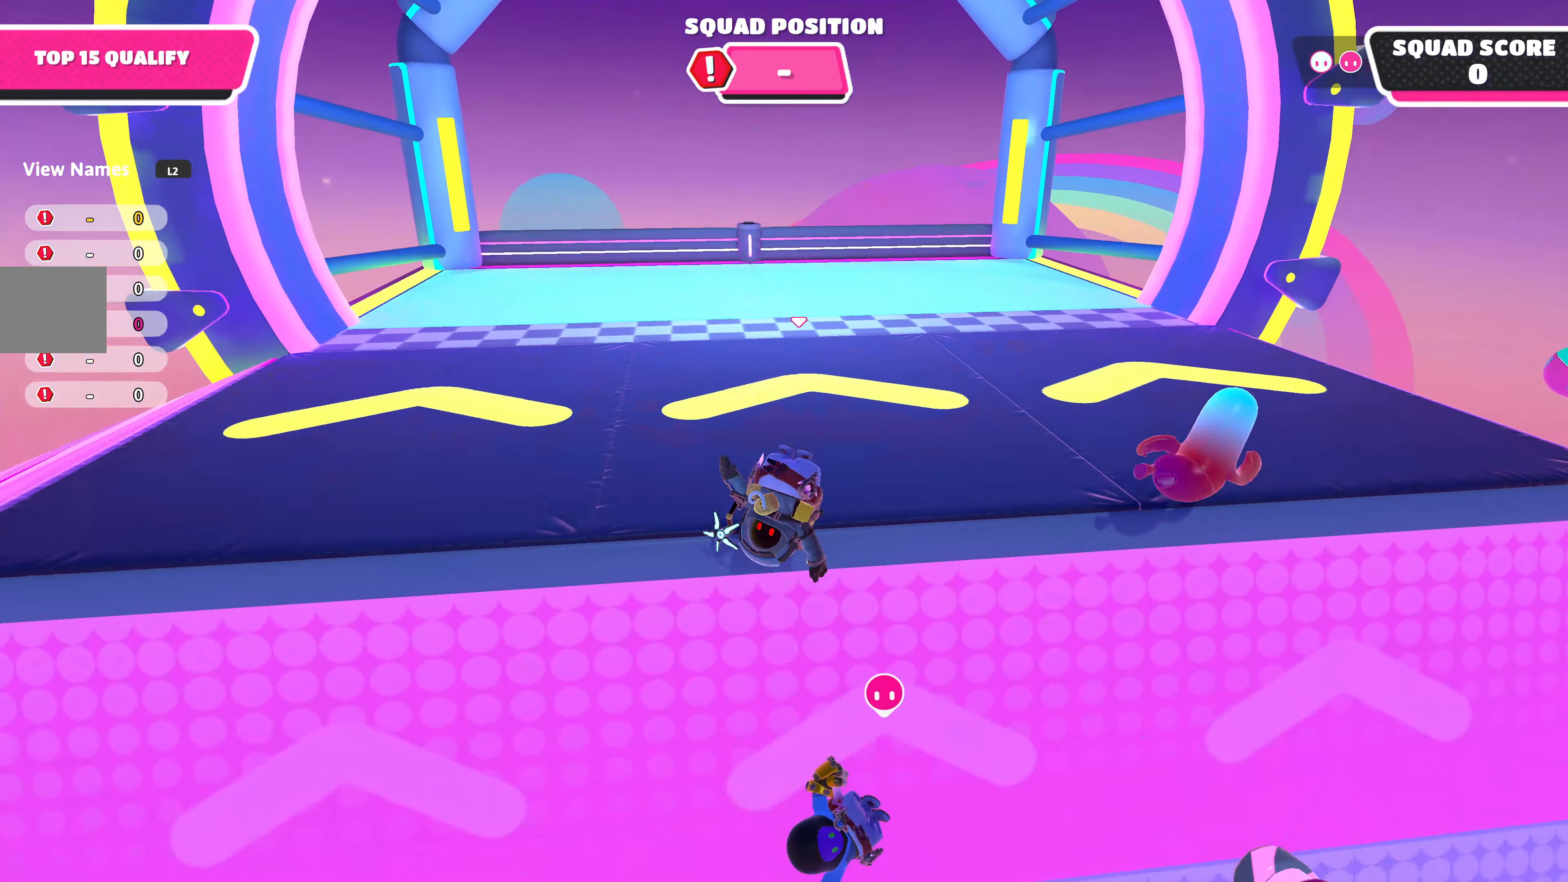
{"buttons": [], "left_stick": "up", "right_stick": "center", "events": [[233, "left_stick", "up"], [233, "right_stick", "center"]]}
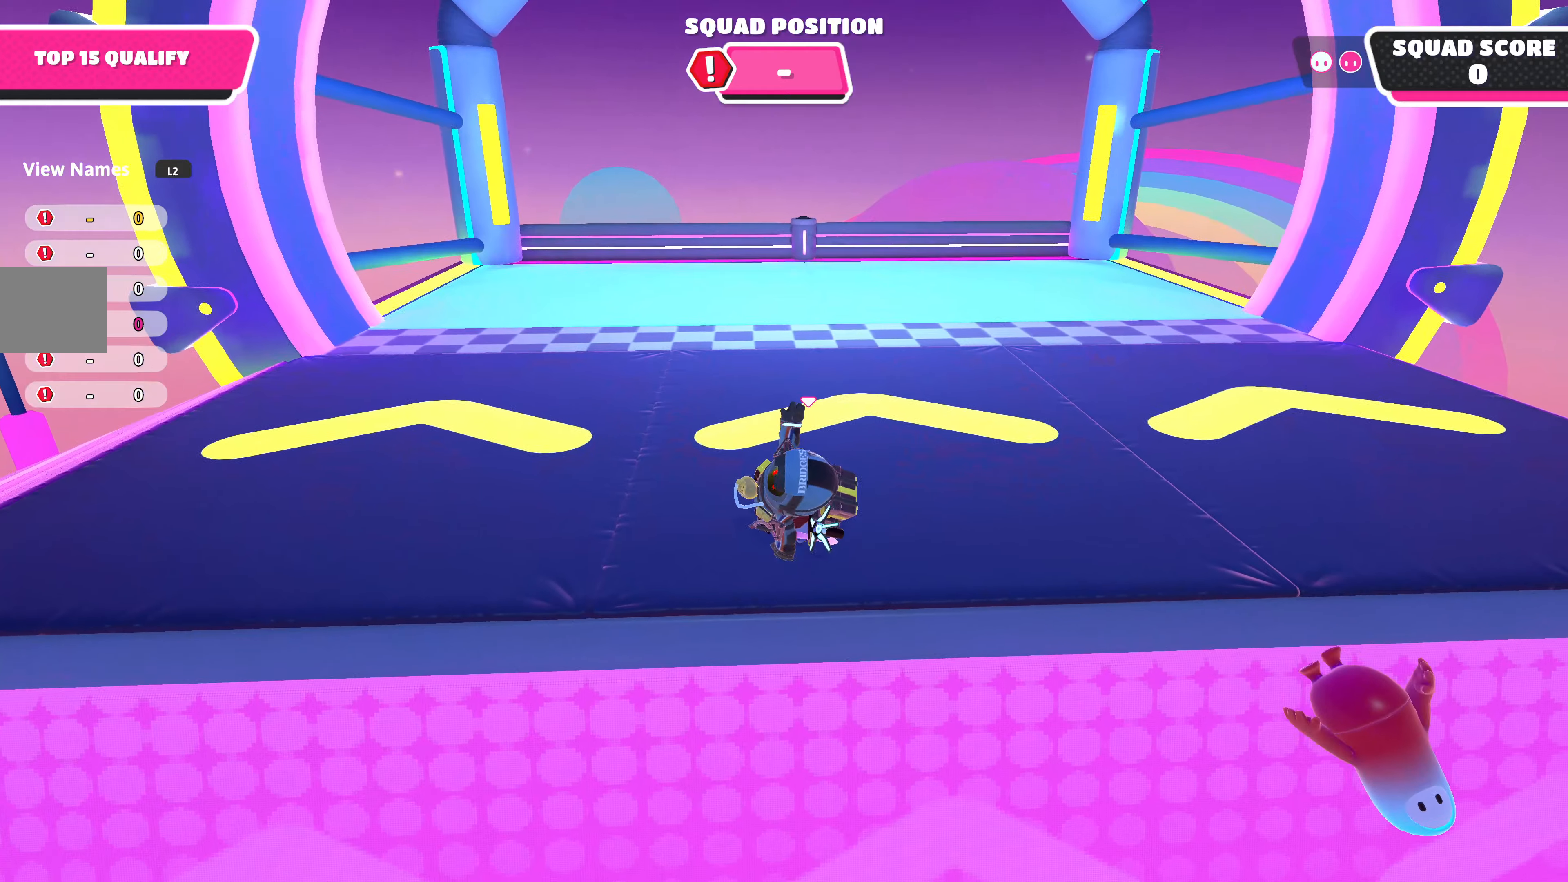
{"buttons": [], "left_stick": "up", "right_stick": "center", "events": []}
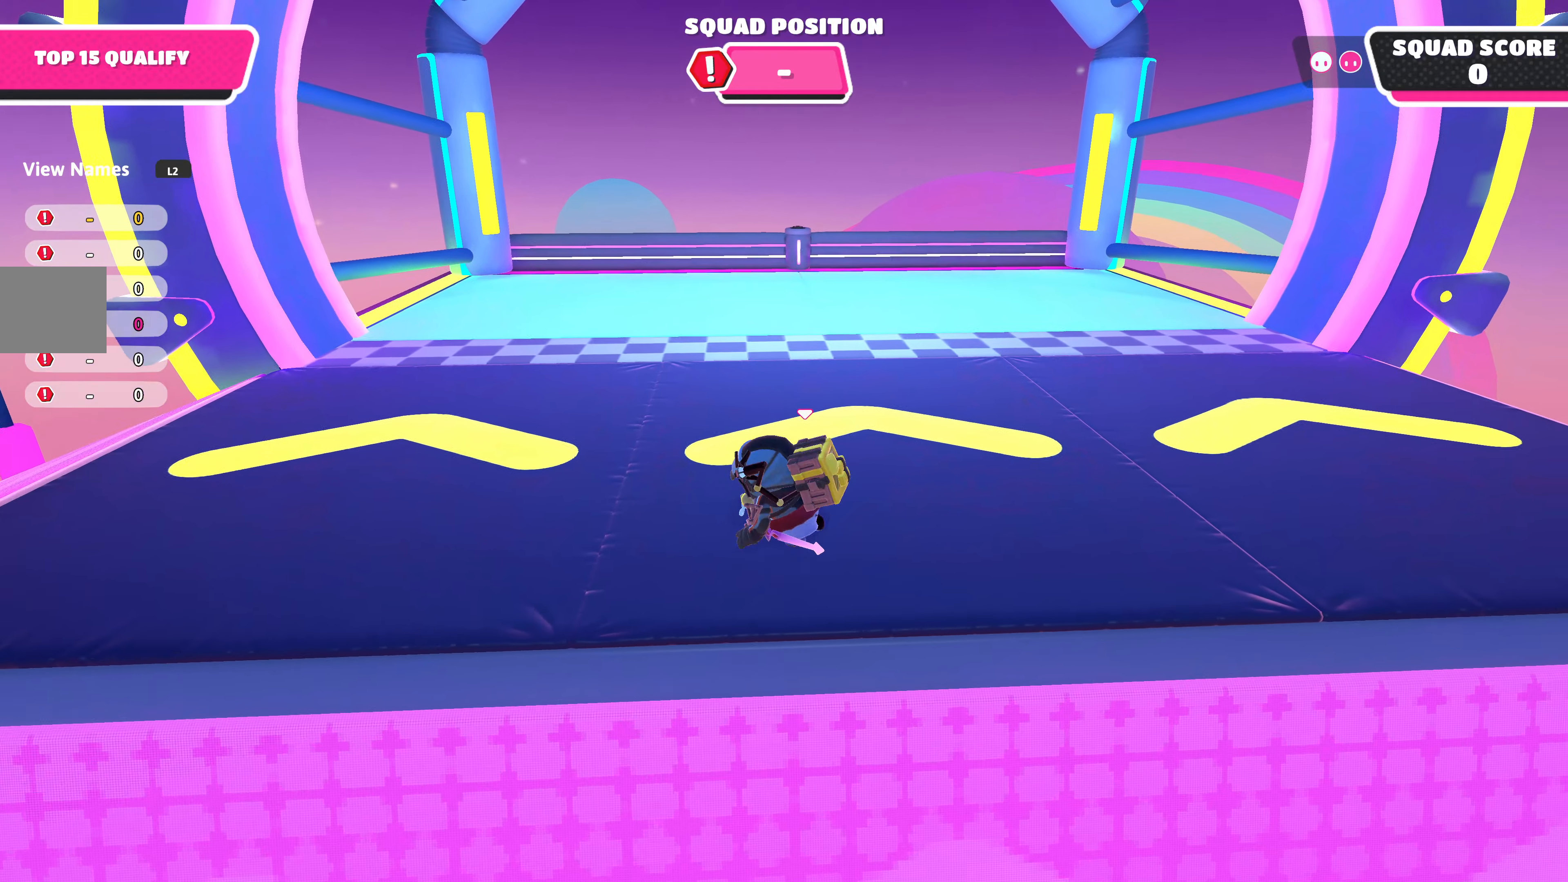
{"buttons": [], "left_stick": "up", "right_stick": "center", "events": []}
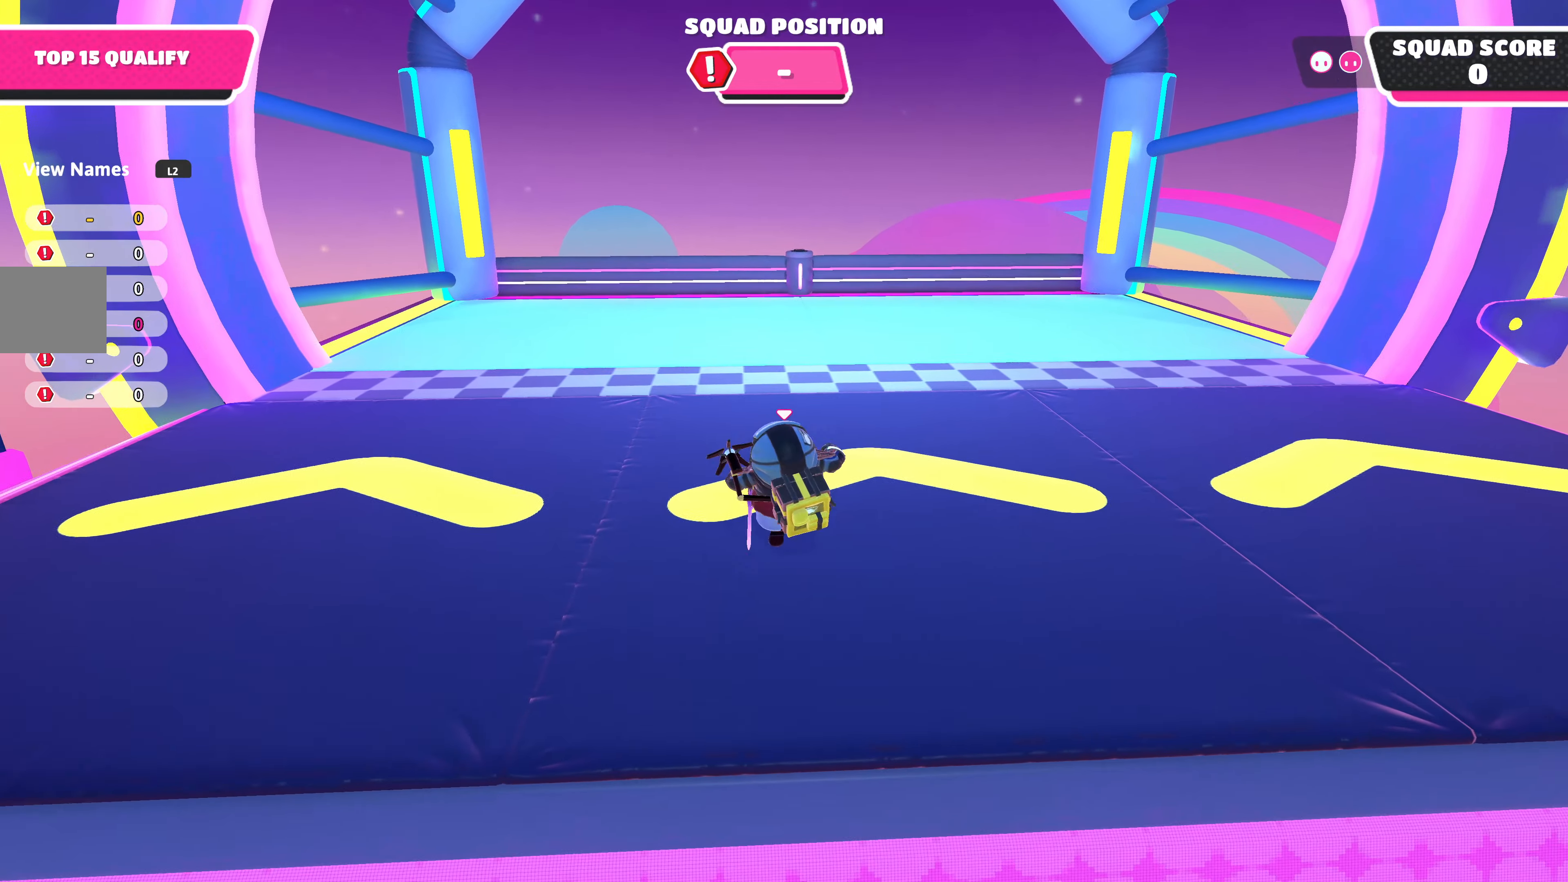
{"buttons": [], "left_stick": "up", "right_stick": "center", "events": [[217, "CROSS", "down"], [334, "CROSS", "up"]]}
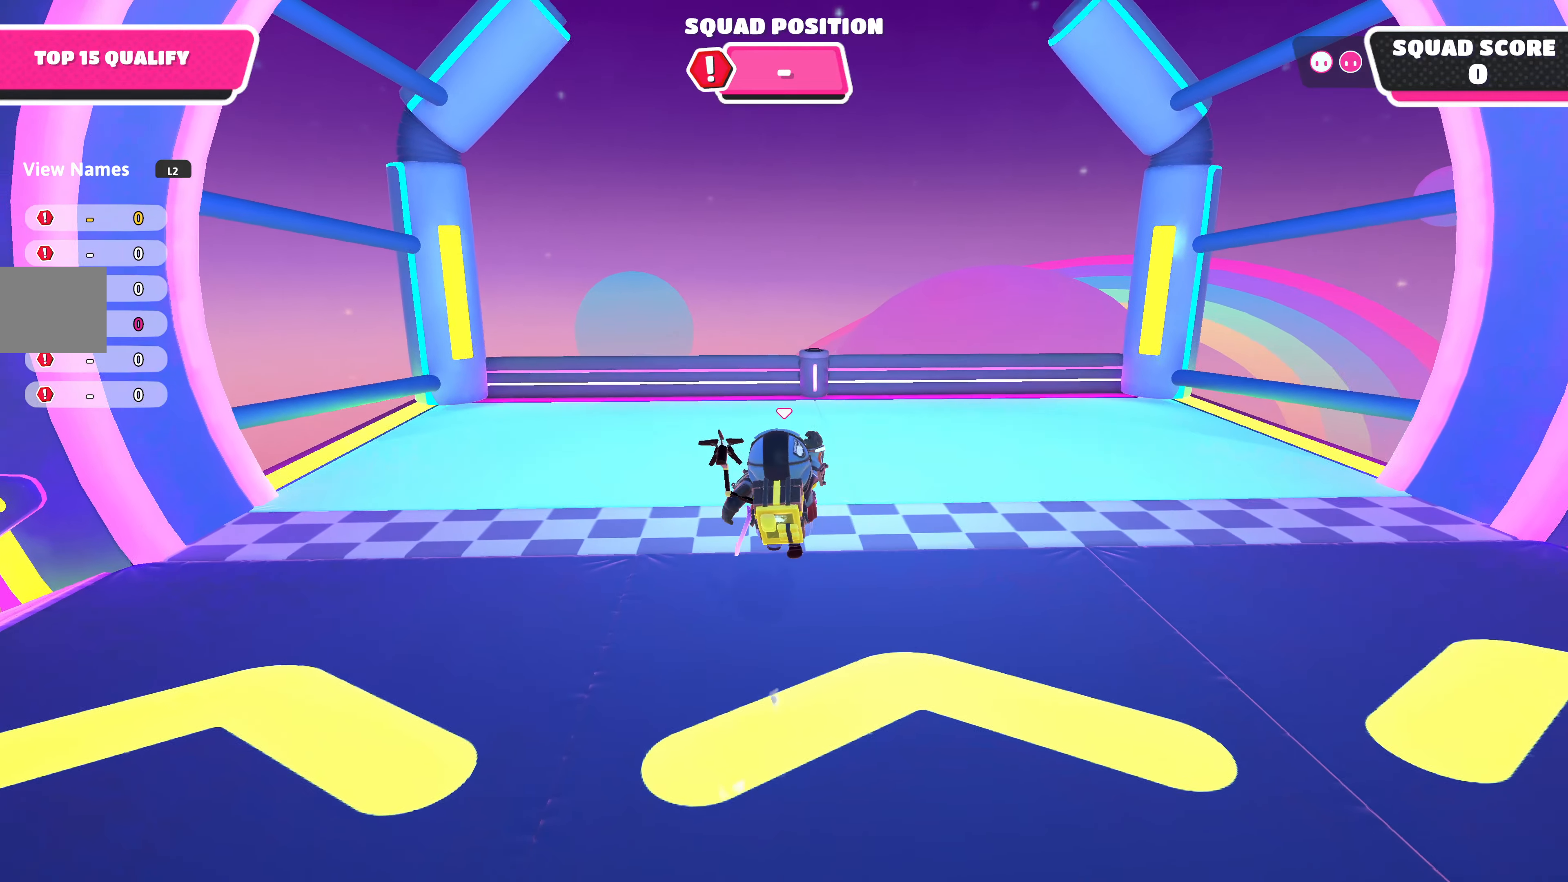
{"buttons": [], "left_stick": "center", "right_stick": "center", "events": [[50, "SQUARE", "down"], [134, "SQUARE", "up"], [267, "left_stick", "center"]]}